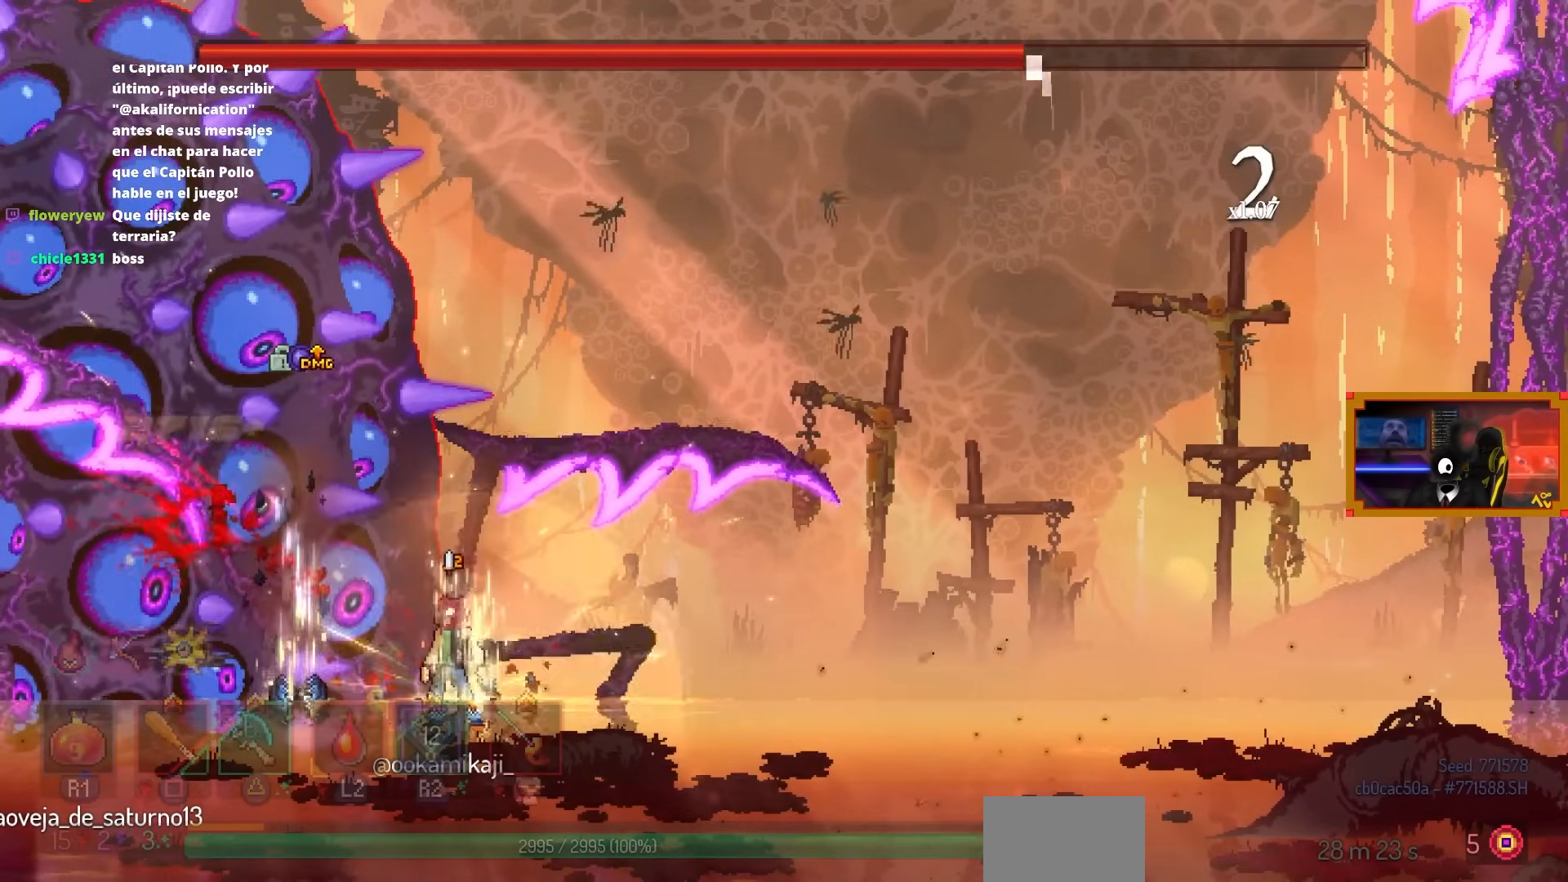
Gameplay with a controller (PlayStation layout); each line is a JSON object with the inputs held at the frame after it. "events" lists button and stick changes between this image and that frame as [ms after this image, input, new state], when the widget could be followed in between.
{"buttons": ["CIRCLE", "DPAD_LEFT"], "left_stick": "center", "right_stick": "center", "events": [[400, "DPAD_LEFT", "down"], [433, "CIRCLE", "down"]]}
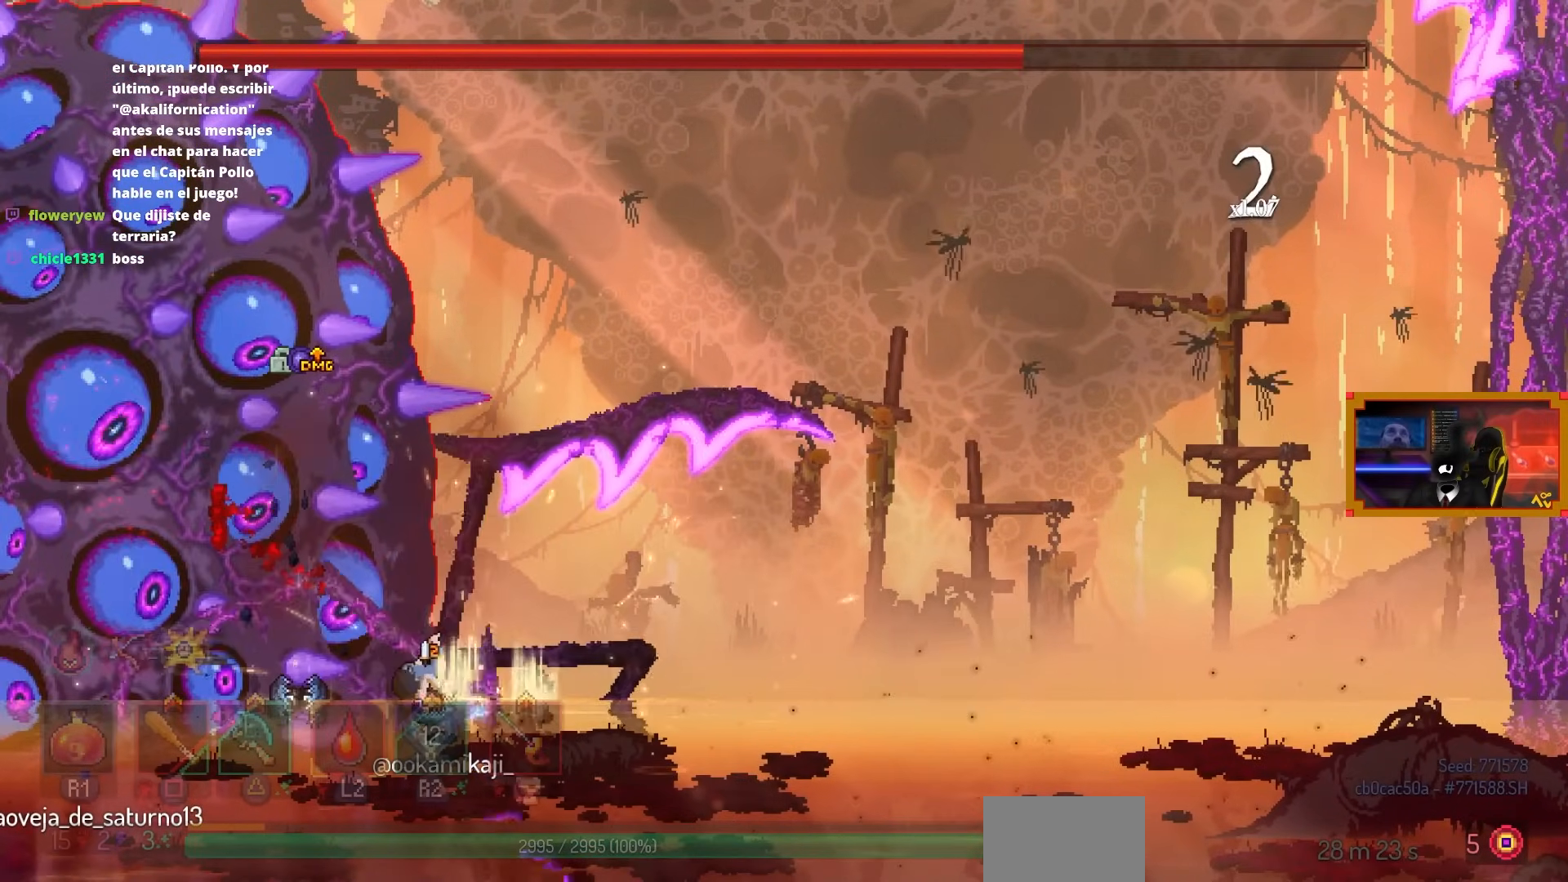
{"buttons": ["SQUARE", "DPAD_LEFT"], "left_stick": "center", "right_stick": "center", "events": [[83, "CIRCLE", "up"], [200, "SQUARE", "down"], [250, "DPAD_LEFT", "up"], [500, "DPAD_LEFT", "down"]]}
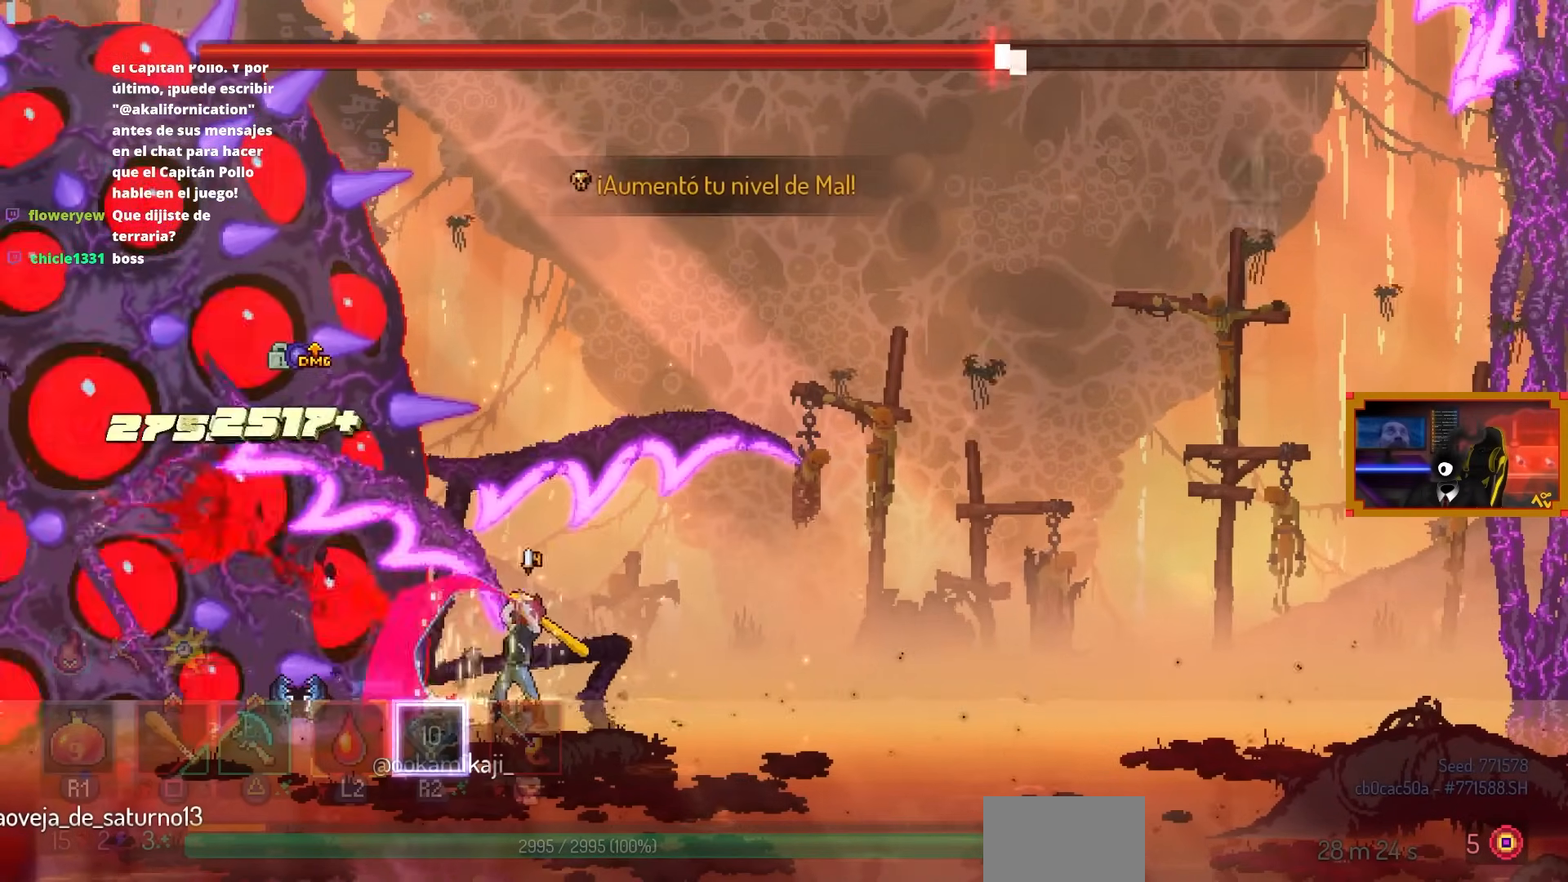
{"buttons": ["SQUARE", "DPAD_LEFT"], "left_stick": "center", "right_stick": "center", "events": []}
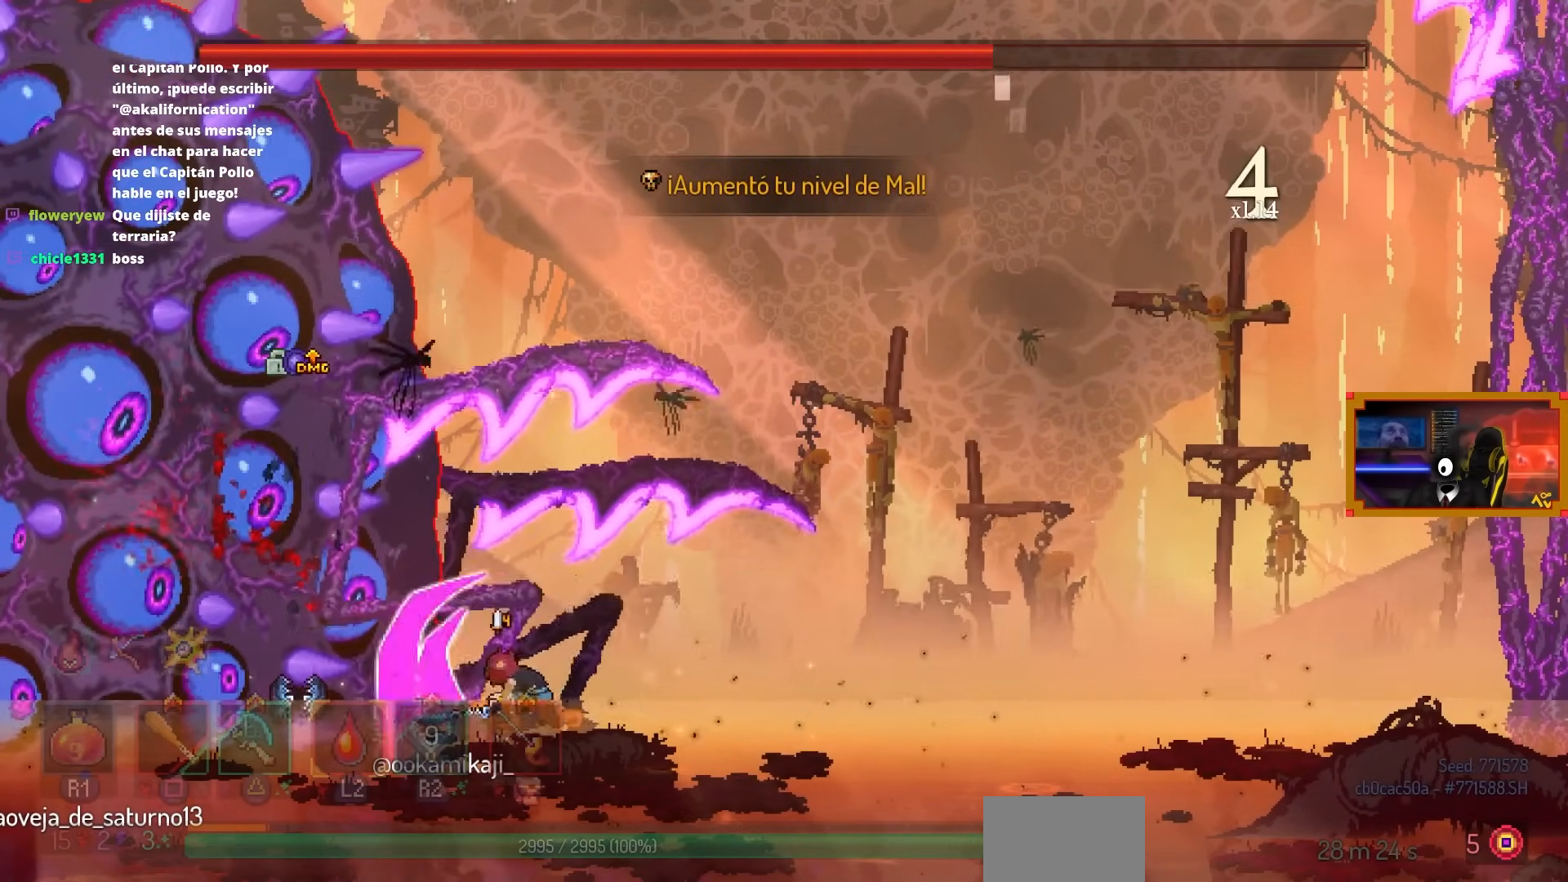
{"buttons": ["SQUARE", "DPAD_LEFT"], "left_stick": "center", "right_stick": "center", "events": [[200, "SQUARE", "up"], [400, "SQUARE", "down"]]}
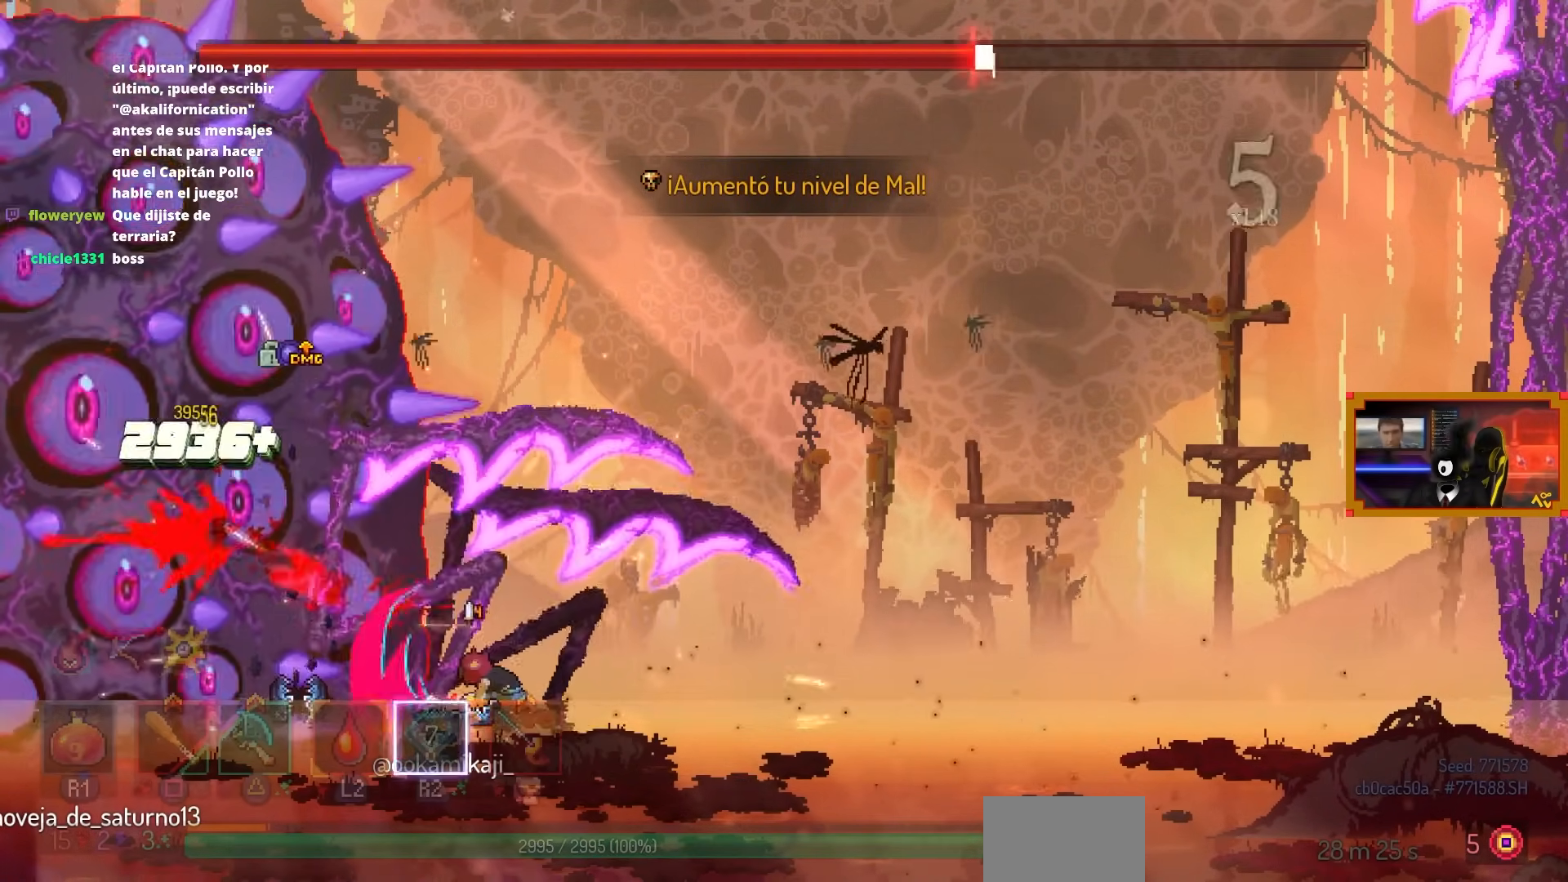
{"buttons": ["SQUARE", "DPAD_LEFT"], "left_stick": "center", "right_stick": "center", "events": []}
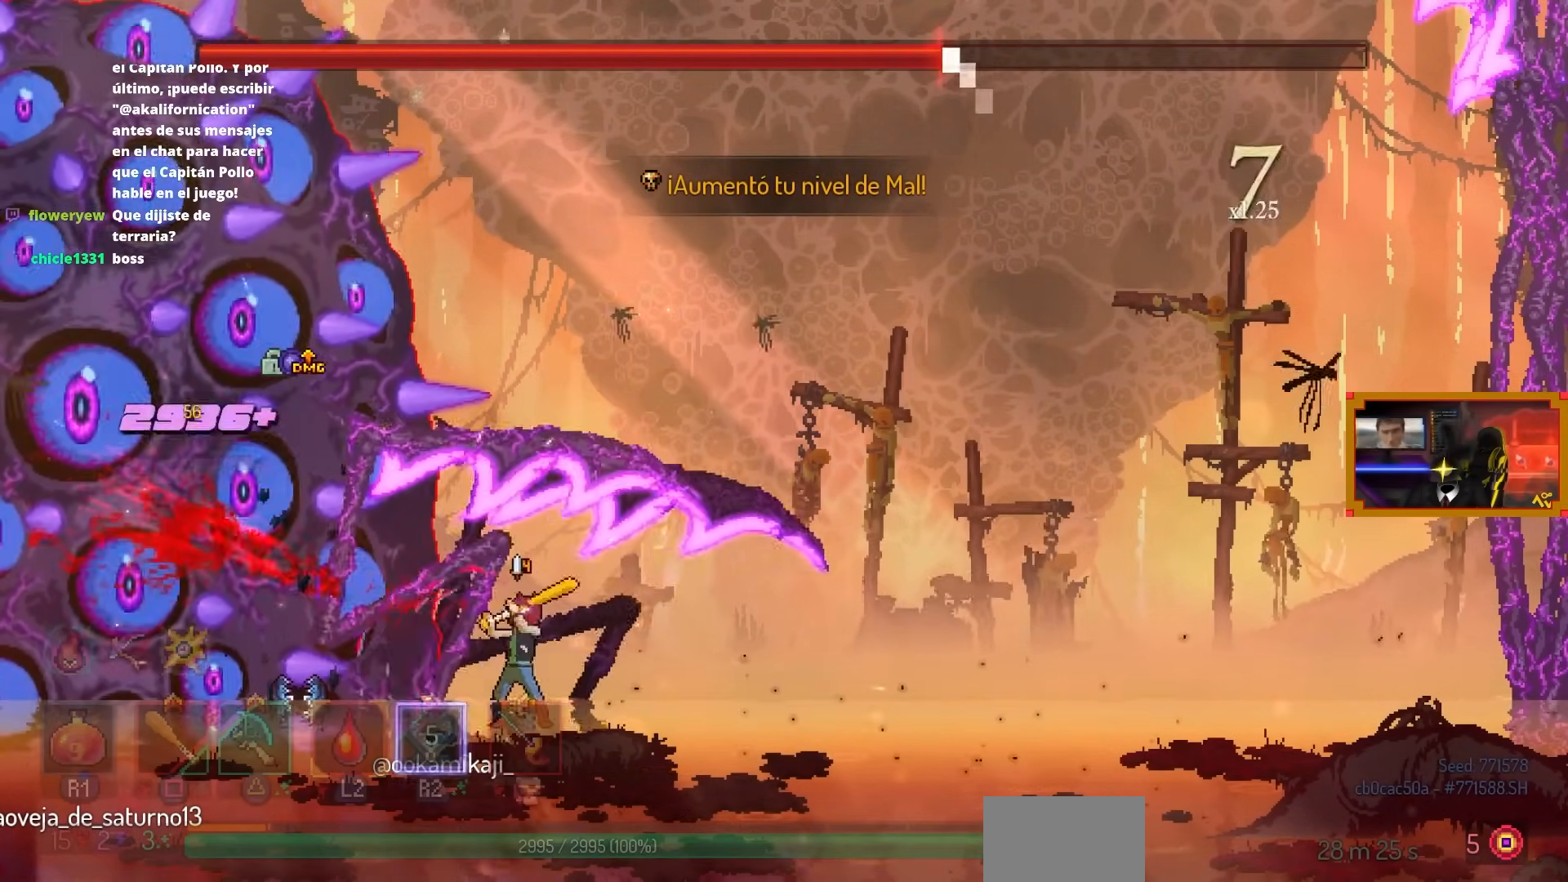
{"buttons": ["SQUARE", "DPAD_LEFT"], "left_stick": "center", "right_stick": "center", "events": []}
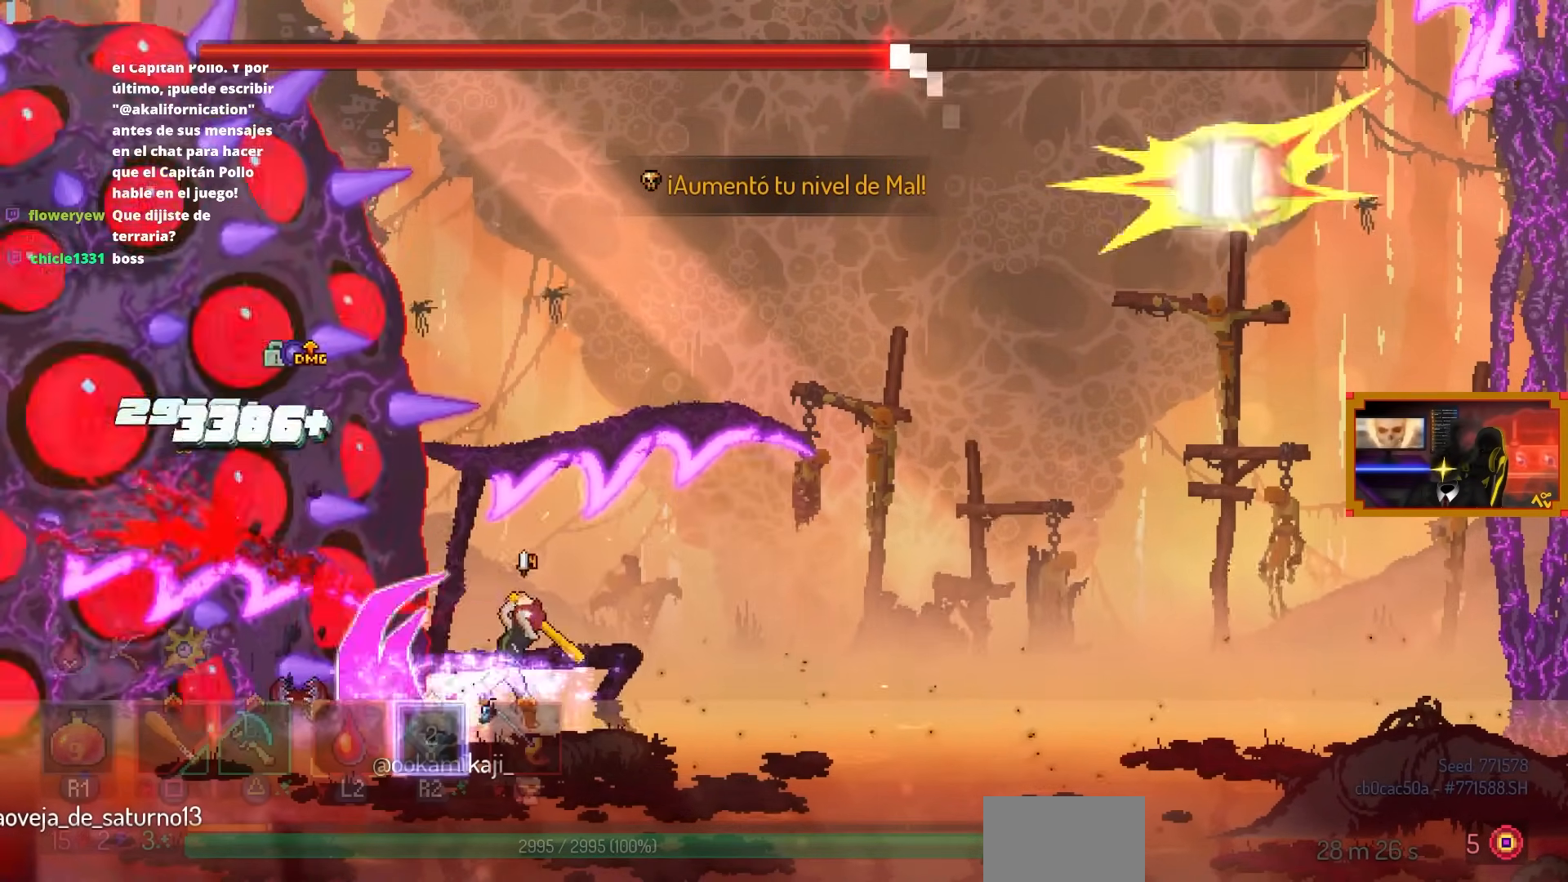
{"buttons": ["DPAD_LEFT"], "left_stick": "center", "right_stick": "center", "events": [[50, "DPAD_LEFT", "up"], [133, "SQUARE", "up"], [333, "CROSS", "down"], [367, "CROSS", "up"], [483, "DPAD_LEFT", "down"]]}
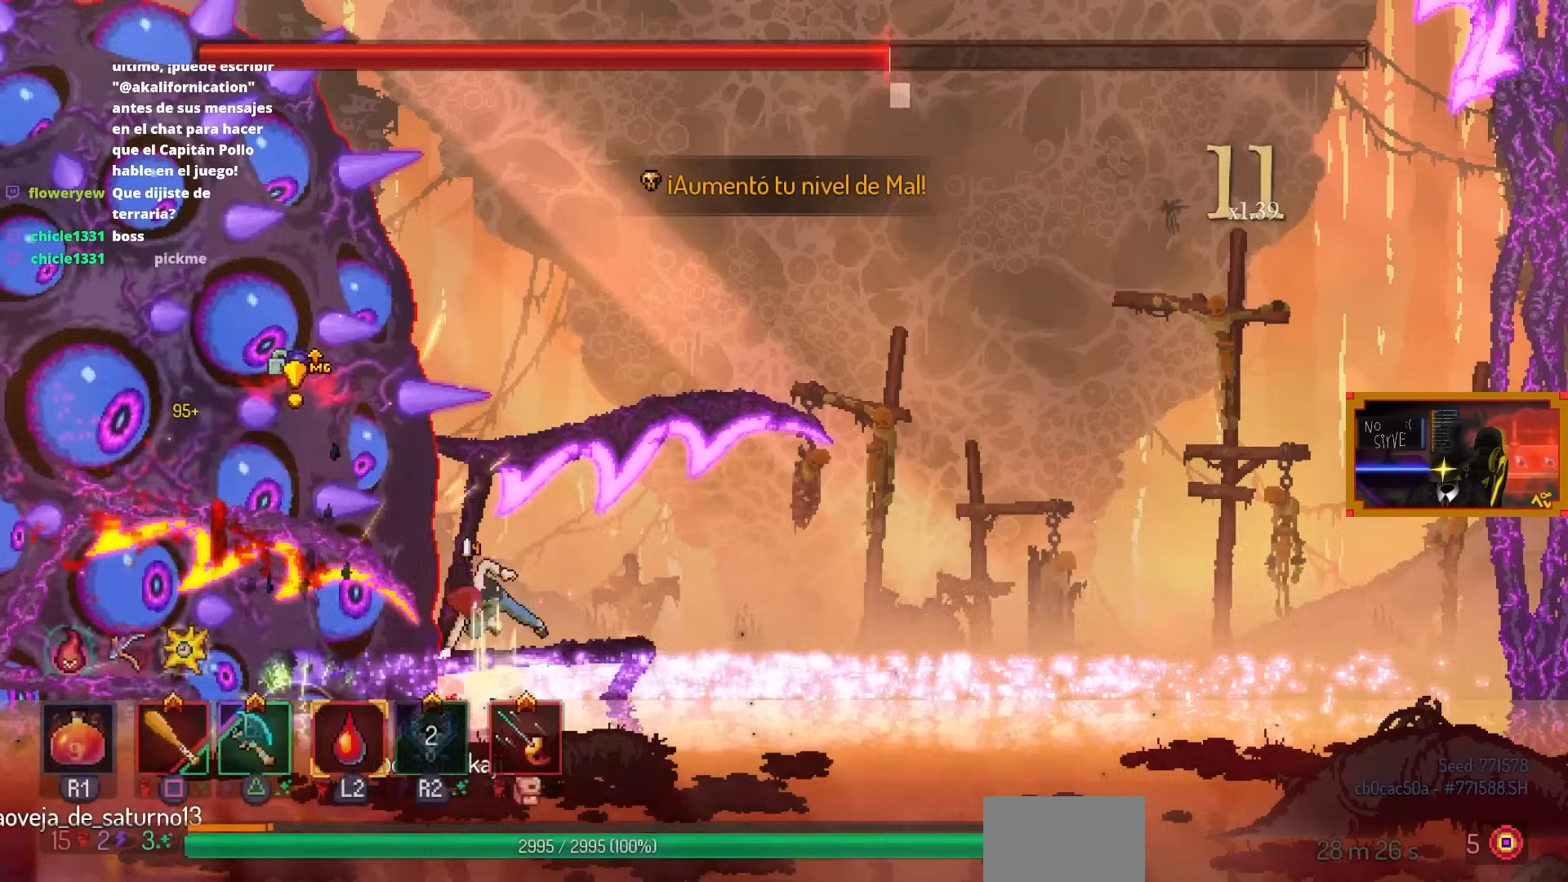
{"buttons": ["CROSS"], "left_stick": "center", "right_stick": "center", "events": [[17, "CIRCLE", "down"], [183, "CIRCLE", "up"], [450, "CROSS", "down"], [483, "DPAD_LEFT", "up"]]}
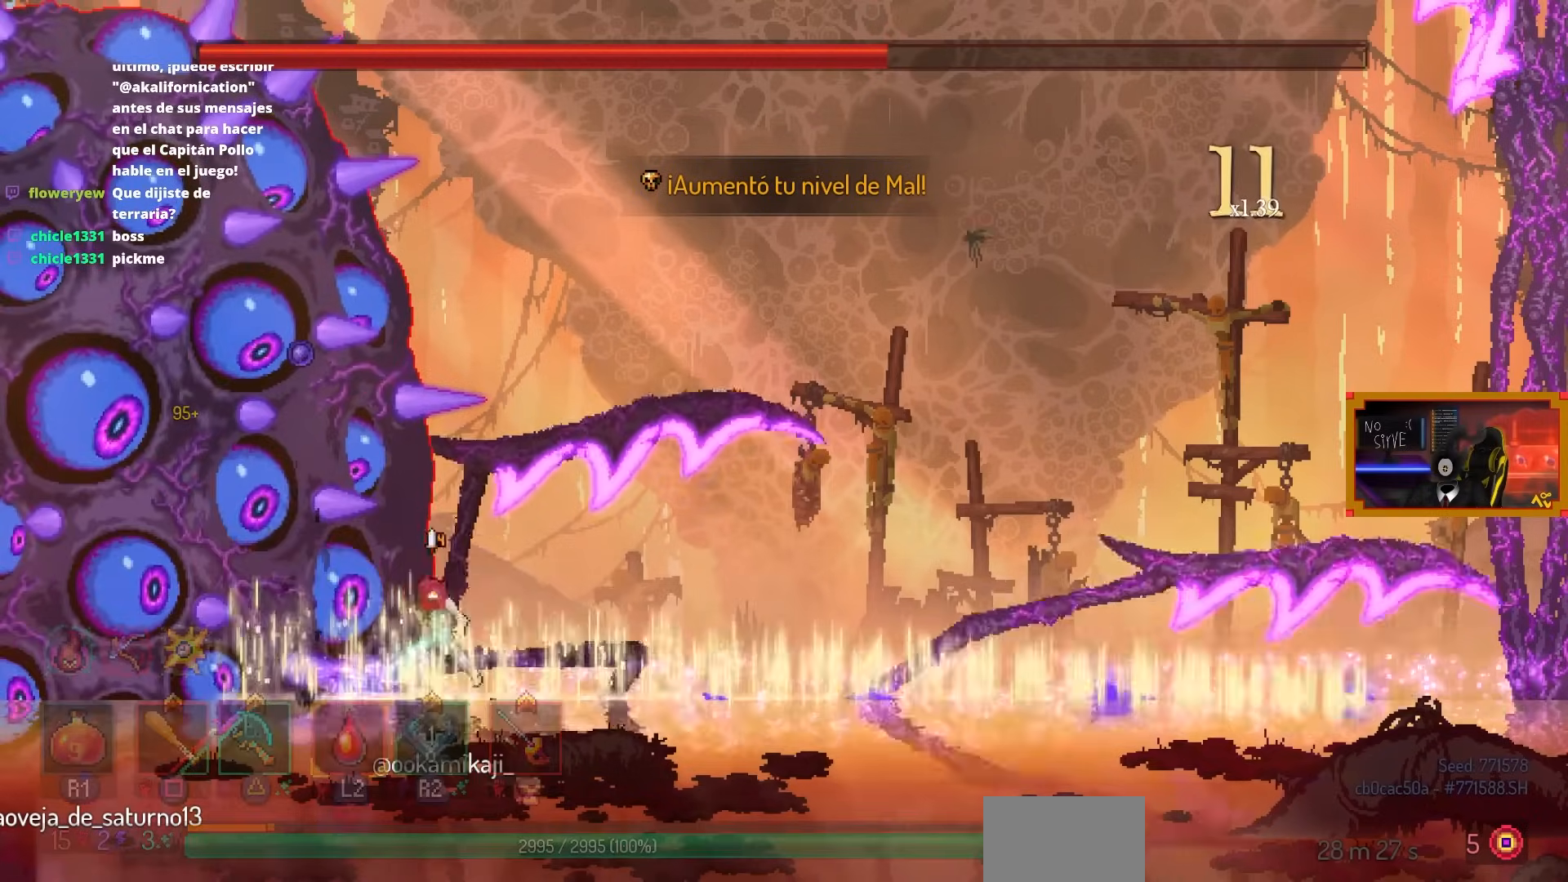
{"buttons": [], "left_stick": "center", "right_stick": "center", "events": [[67, "CROSS", "up"], [150, "CROSS", "down"], [250, "CROSS", "up"], [267, "DPAD_LEFT", "down"], [383, "CROSS", "down"], [433, "DPAD_LEFT", "up"], [450, "CROSS", "up"]]}
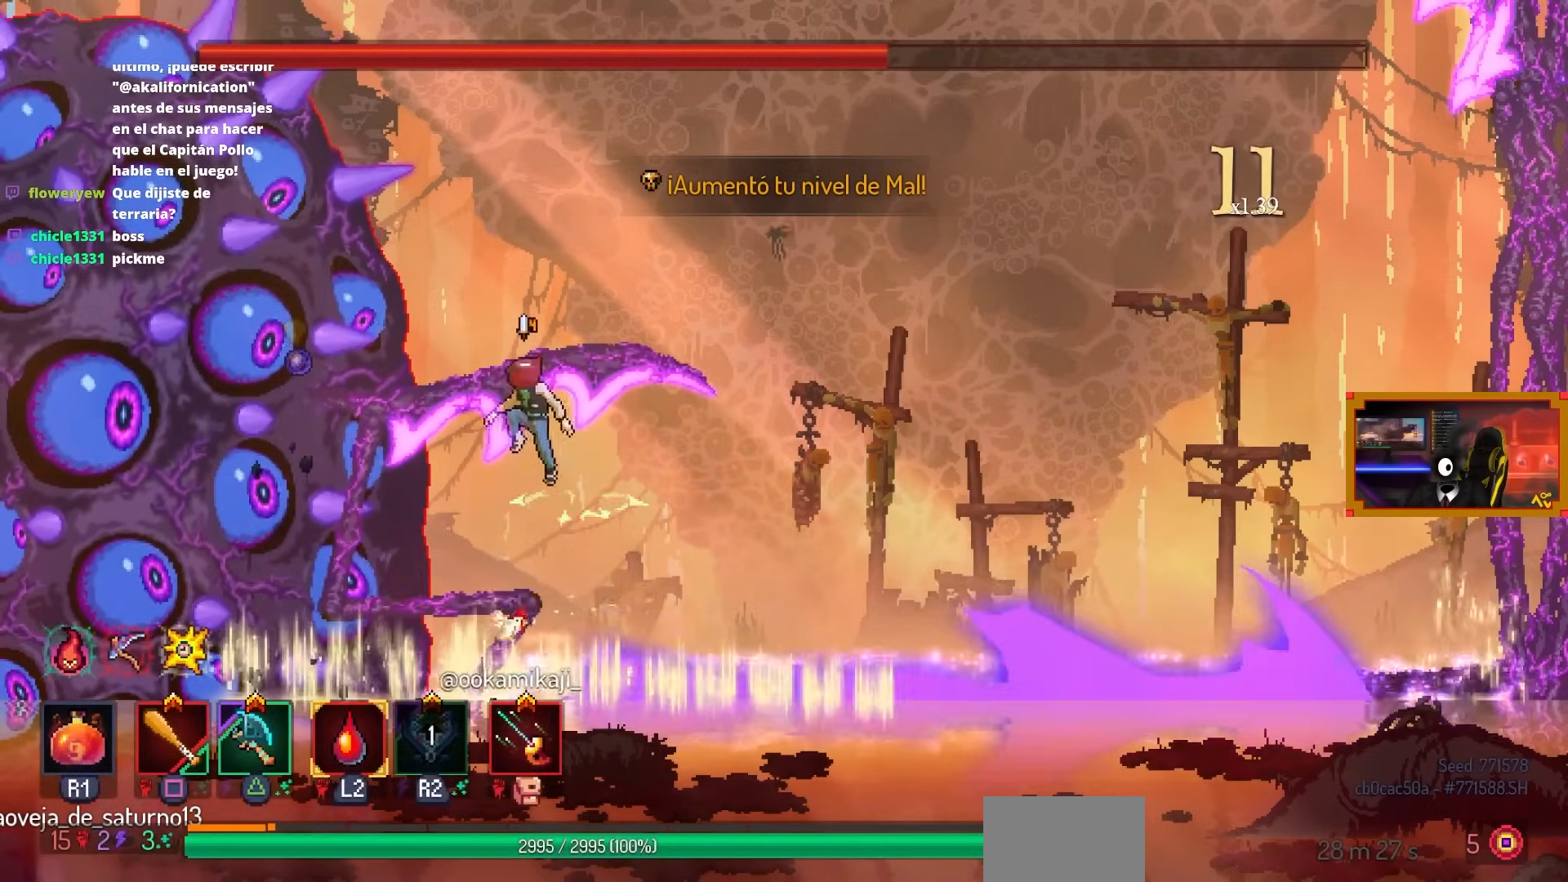
{"buttons": ["TRIANGLE"], "left_stick": "center", "right_stick": "center", "events": [[100, "DPAD_LEFT", "down"], [217, "CIRCLE", "down"], [267, "CIRCLE", "up"], [400, "DPAD_LEFT", "up"], [433, "TRIANGLE", "down"]]}
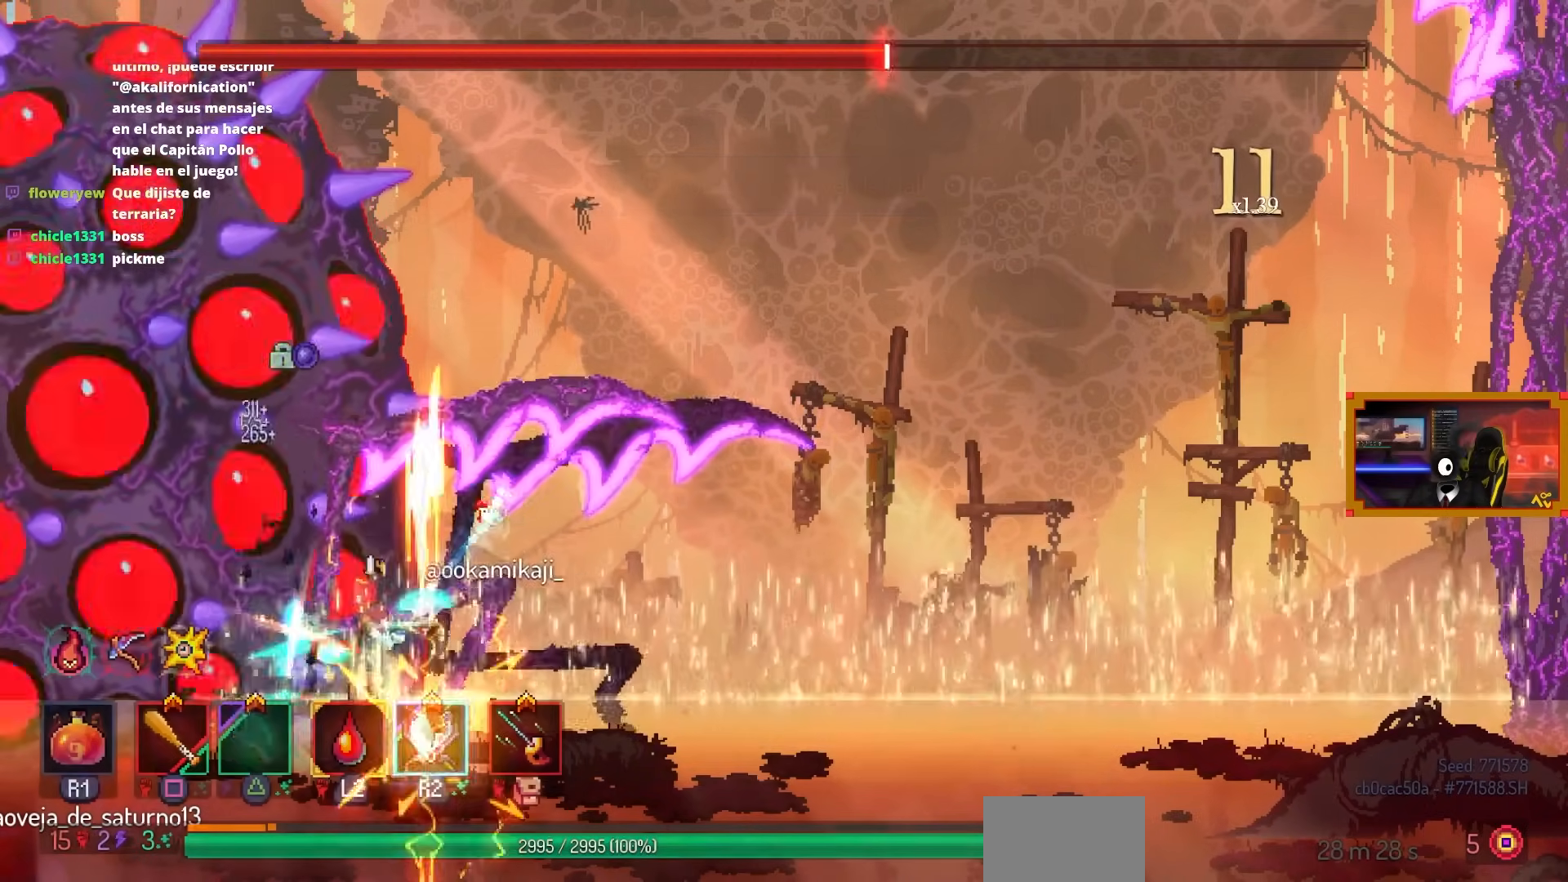
{"buttons": ["SQUARE", "DPAD_LEFT"], "left_stick": "center", "right_stick": "center", "events": [[17, "TRIANGLE", "up"], [50, "SQUARE", "down"], [300, "DPAD_LEFT", "down"]]}
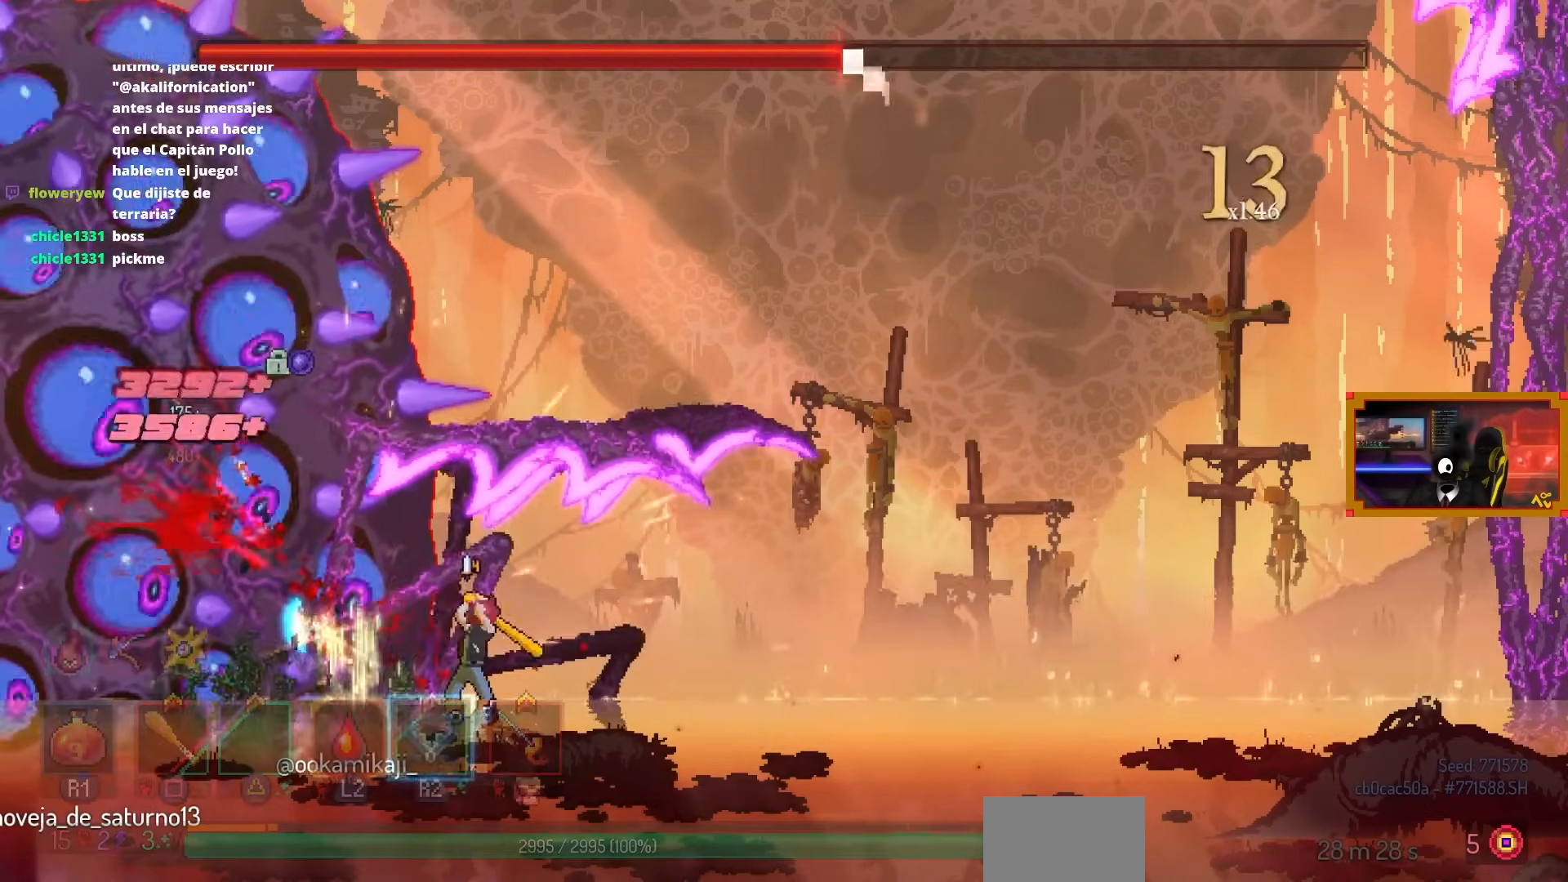
{"buttons": ["SQUARE"], "left_stick": "center", "right_stick": "center", "events": [[250, "DPAD_LEFT", "up"]]}
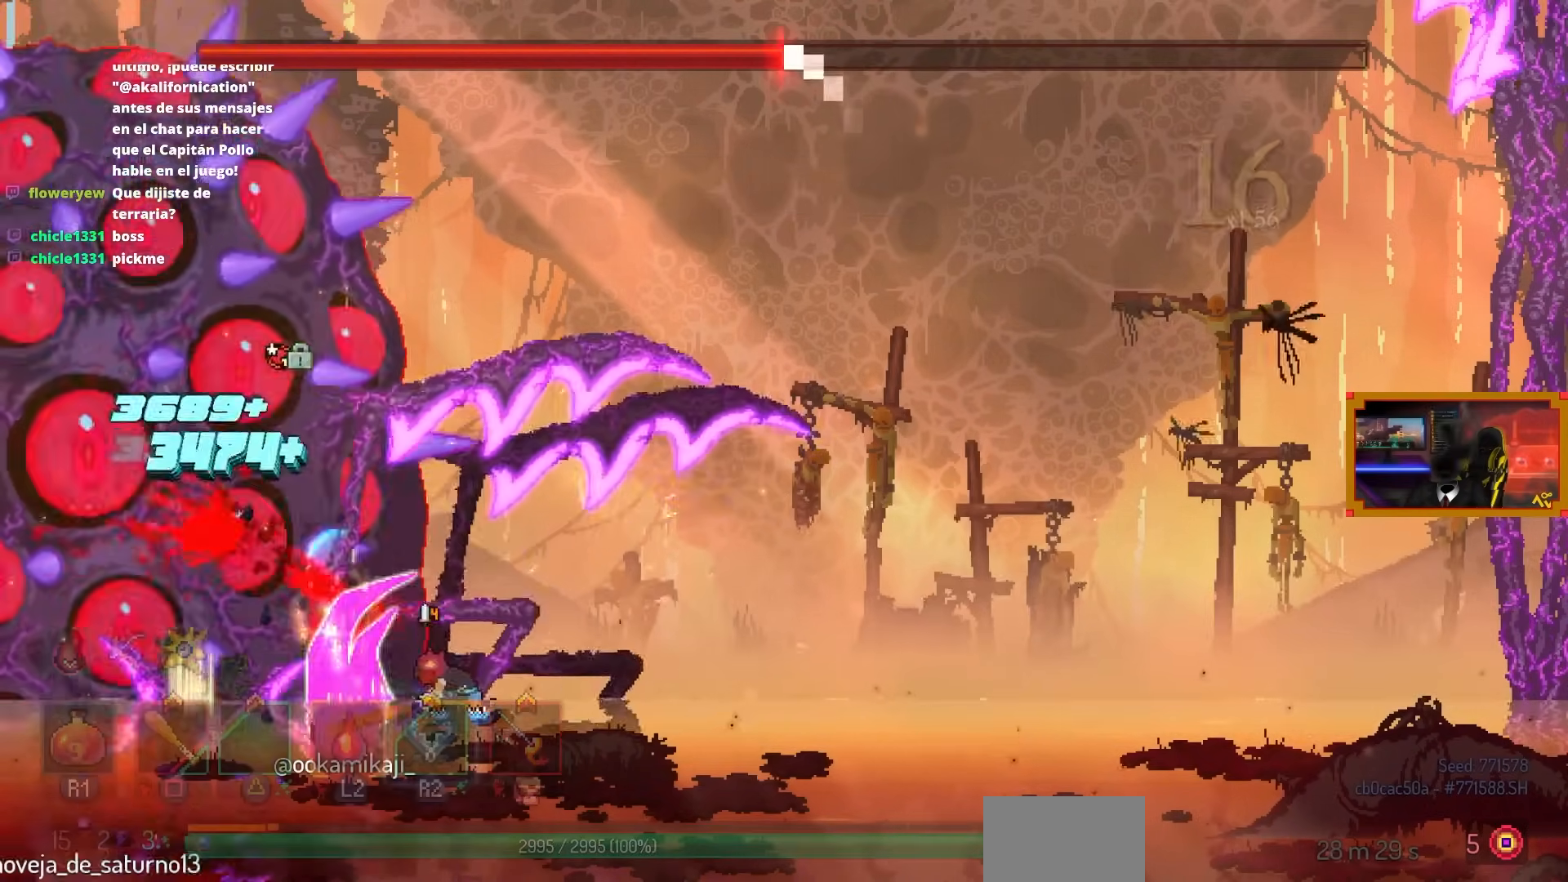
{"buttons": ["CIRCLE", "DPAD_RIGHT"], "left_stick": "center", "right_stick": "center", "events": [[267, "DPAD_RIGHT", "down"], [267, "SQUARE", "up"], [333, "CIRCLE", "down"]]}
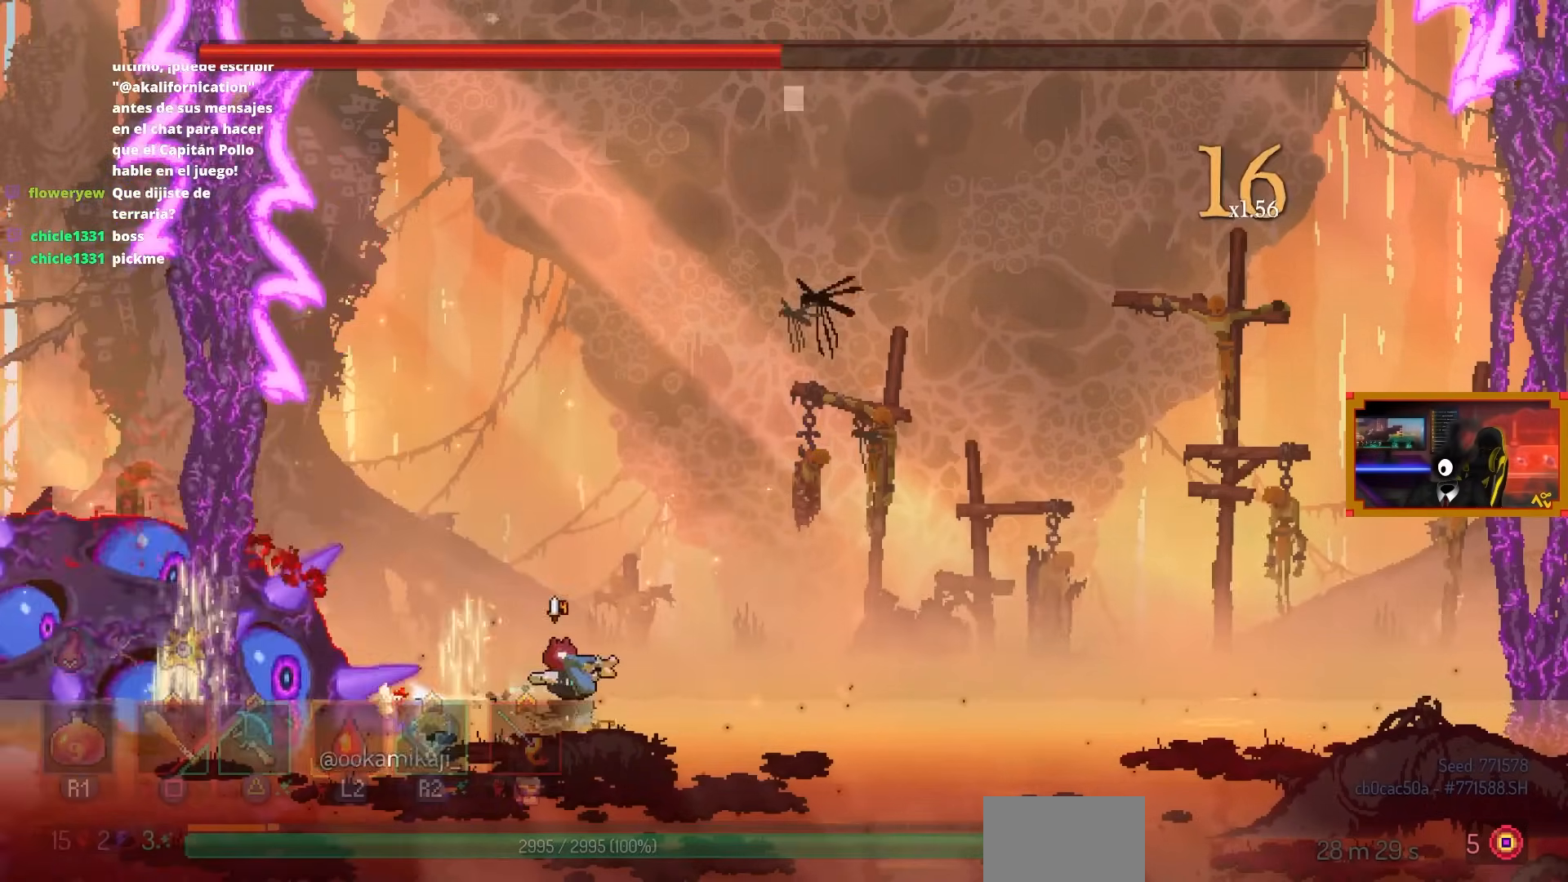
{"buttons": ["DPAD_RIGHT"], "left_stick": "center", "right_stick": "center", "events": [[50, "CIRCLE", "up"]]}
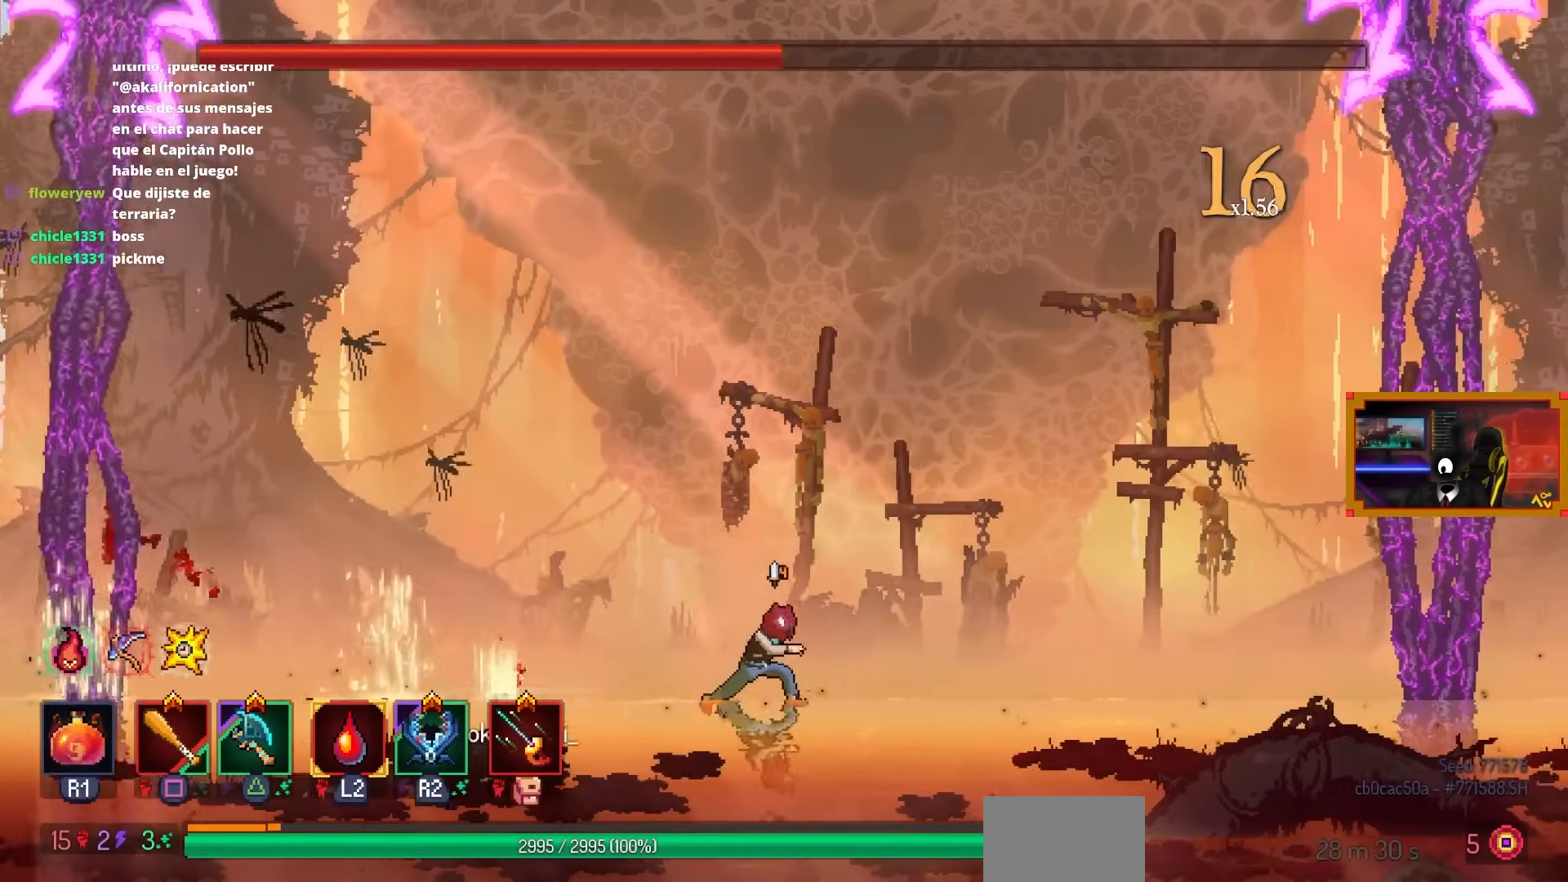
{"buttons": ["CIRCLE", "DPAD_RIGHT"], "left_stick": "center", "right_stick": "center", "events": [[217, "TRIANGLE", "down"], [300, "TRIANGLE", "up"], [450, "CIRCLE", "down"]]}
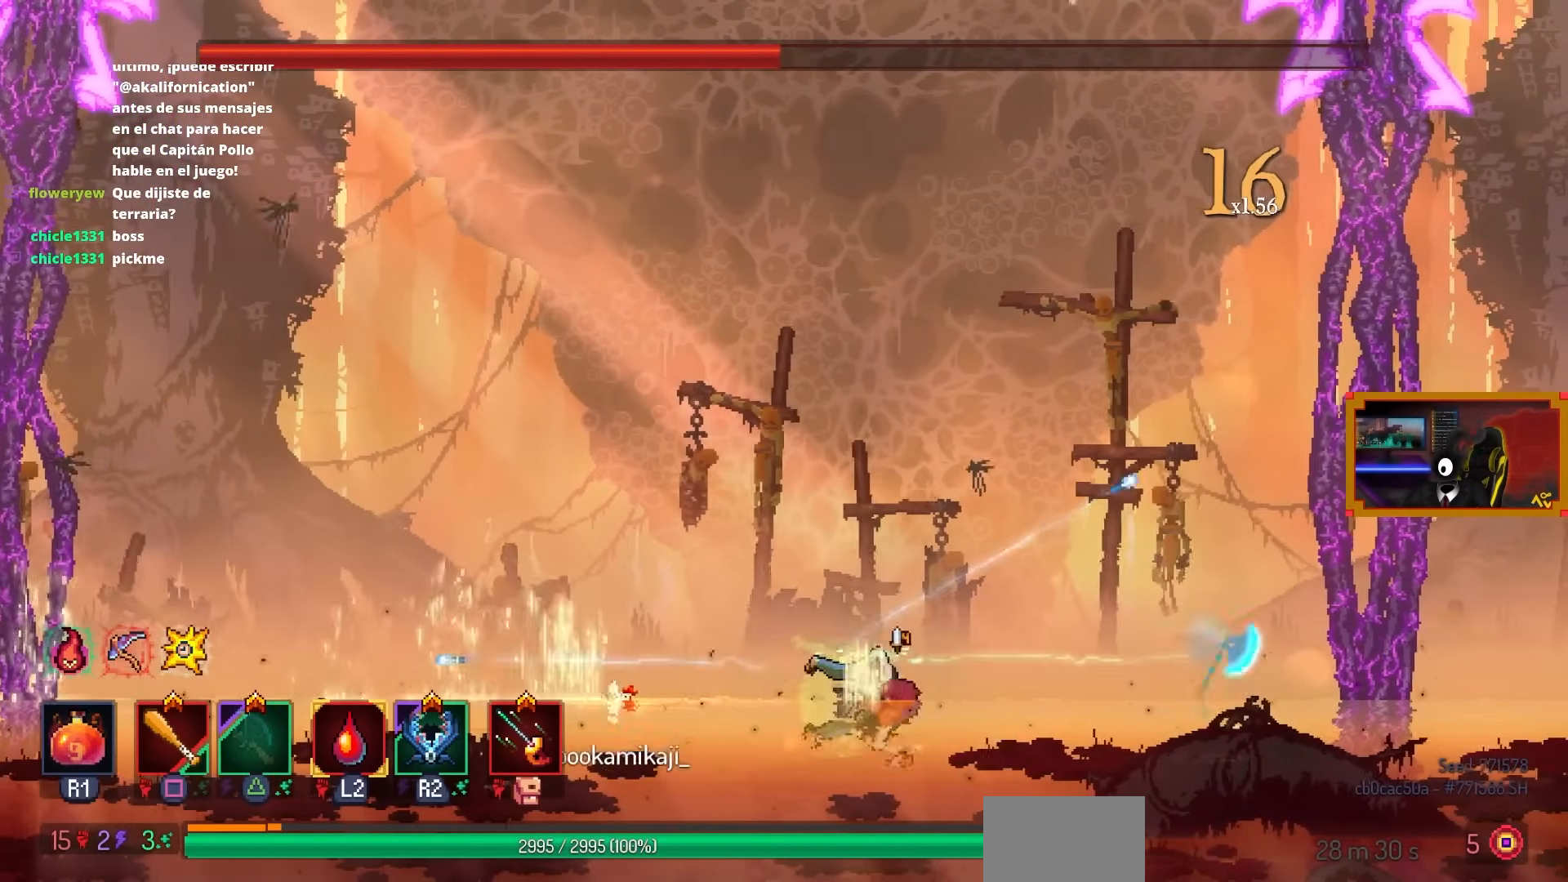
{"buttons": ["DPAD_RIGHT"], "left_stick": "center", "right_stick": "center", "events": [[67, "CIRCLE", "up"]]}
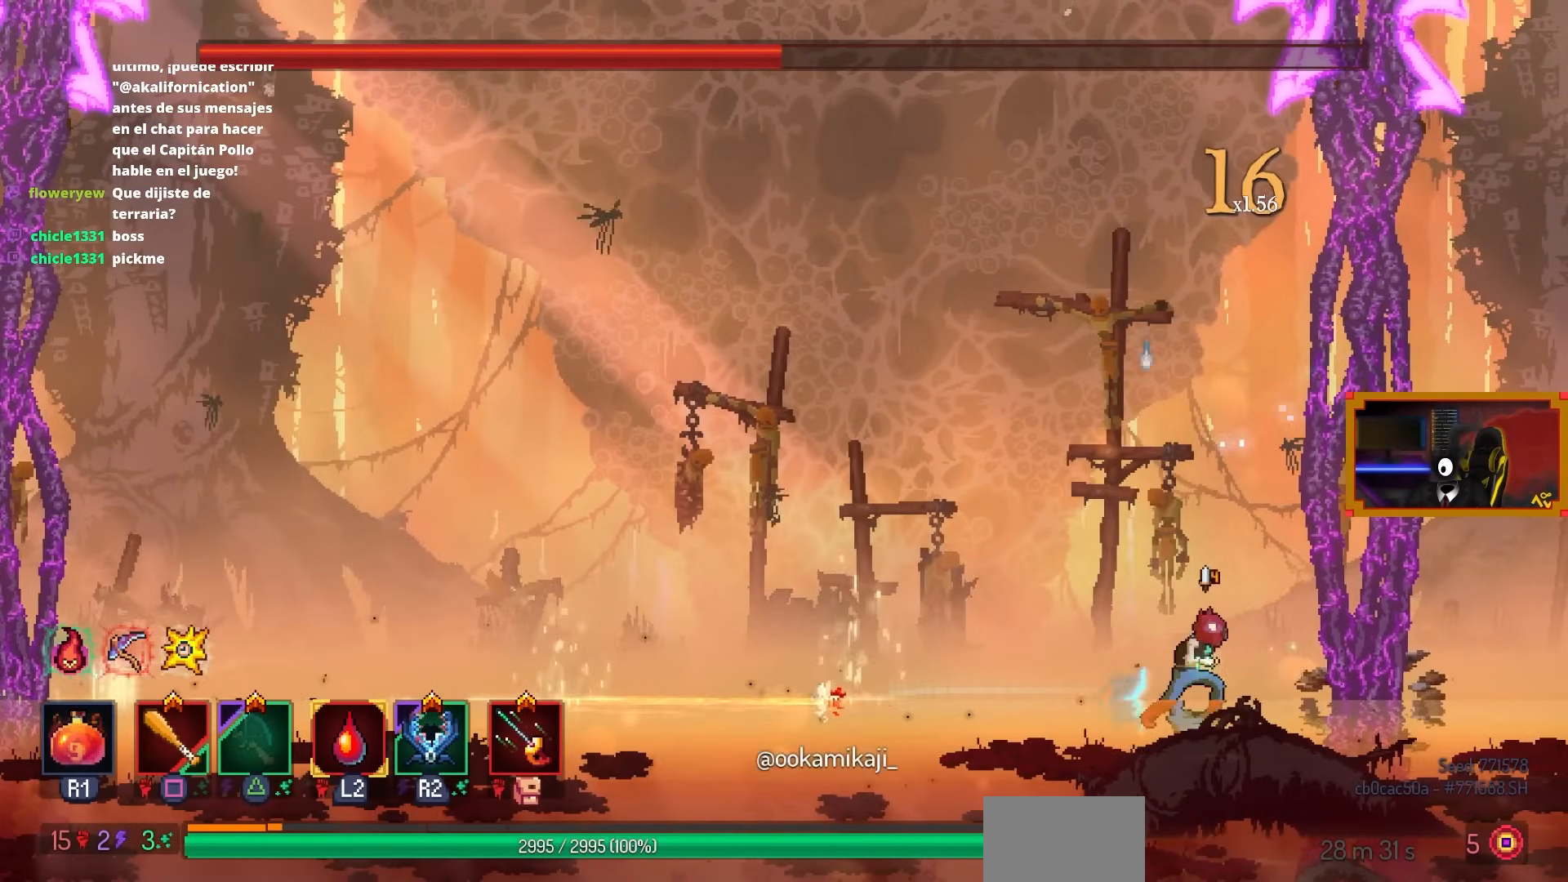
{"buttons": [], "left_stick": "center", "right_stick": "center", "events": [[433, "DPAD_RIGHT", "up"]]}
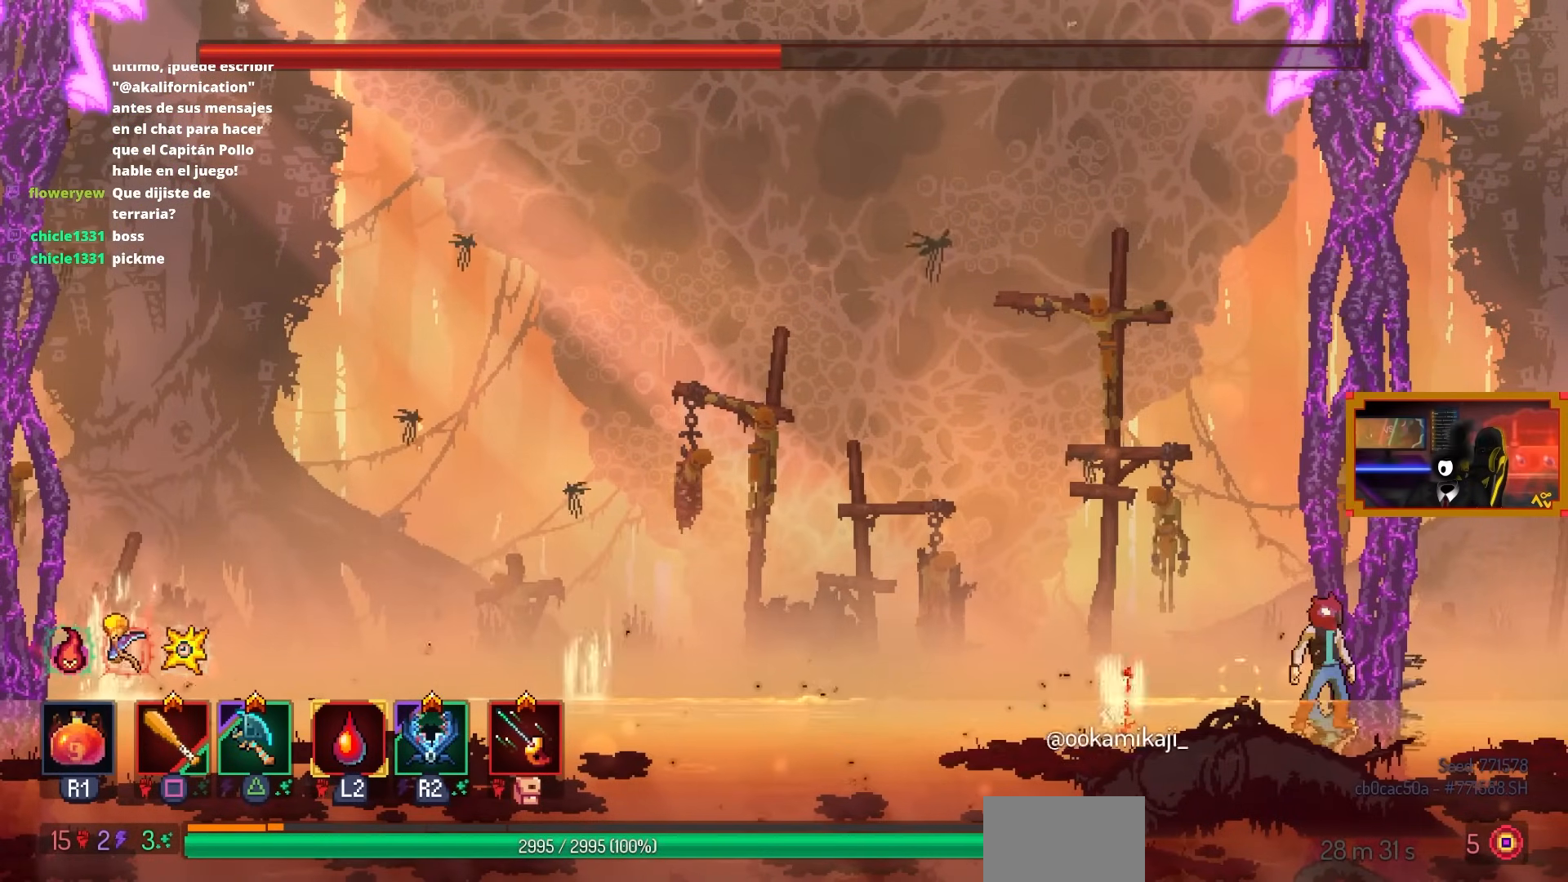
{"buttons": [], "left_stick": "center", "right_stick": "center", "events": []}
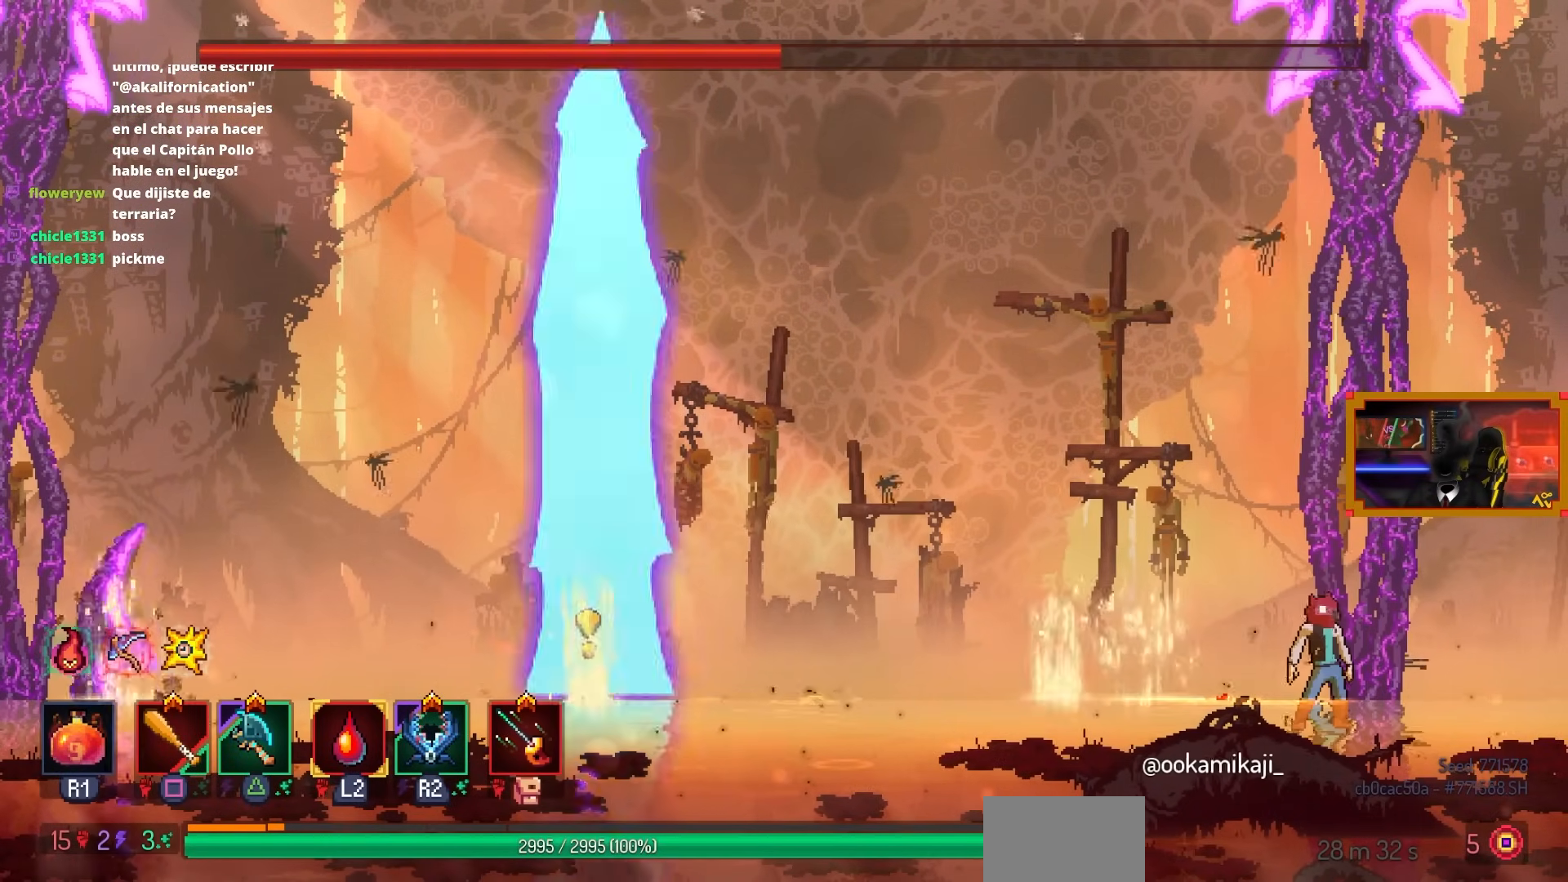
{"buttons": [], "left_stick": "center", "right_stick": "center", "events": []}
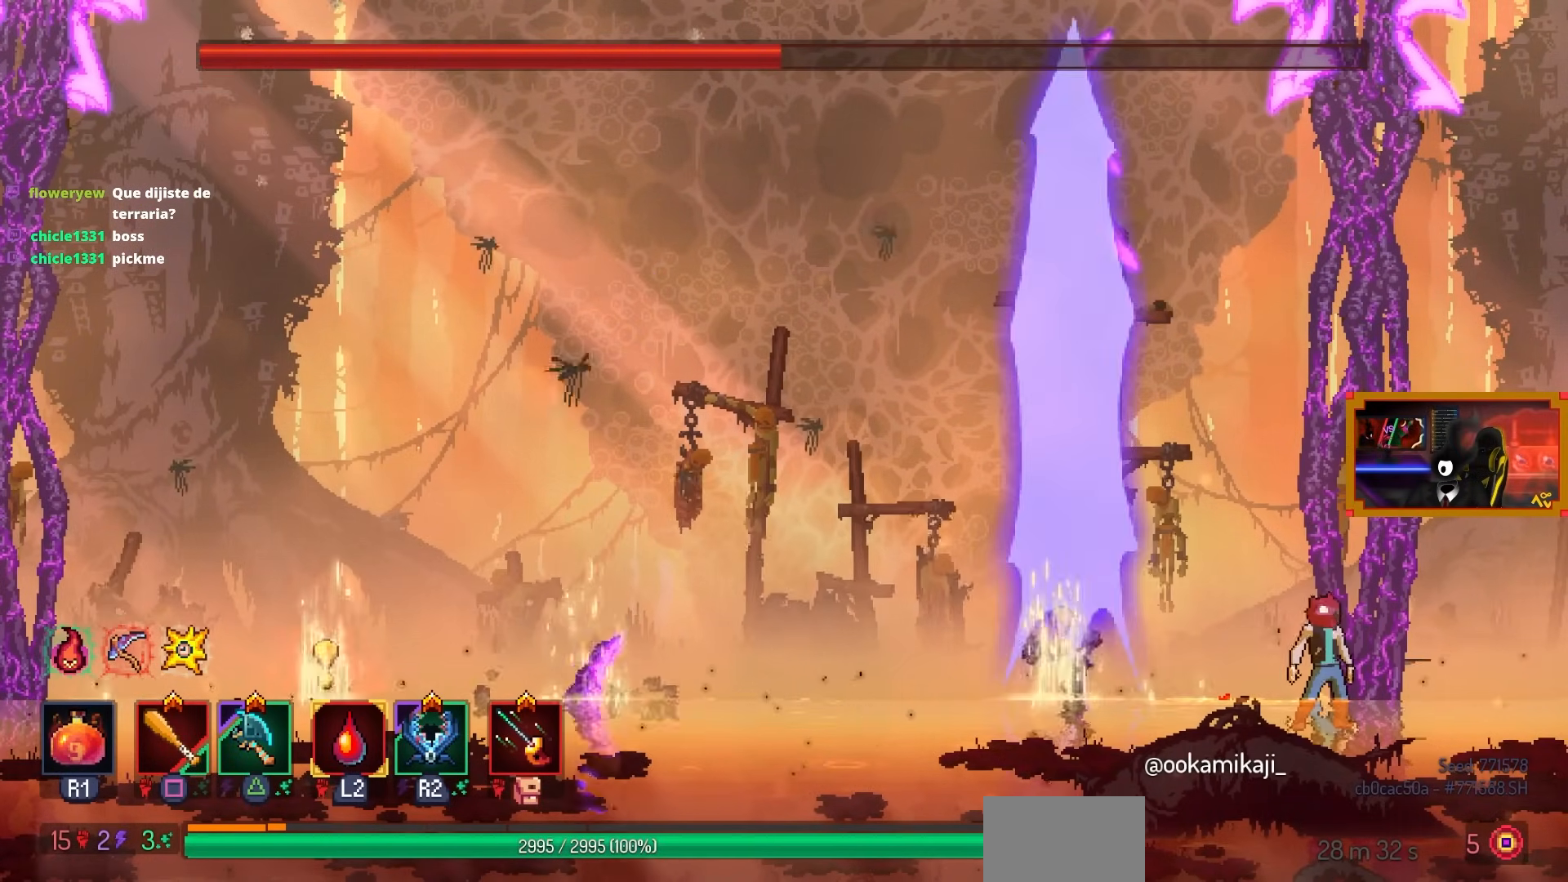
{"buttons": [], "left_stick": "center", "right_stick": "center", "events": []}
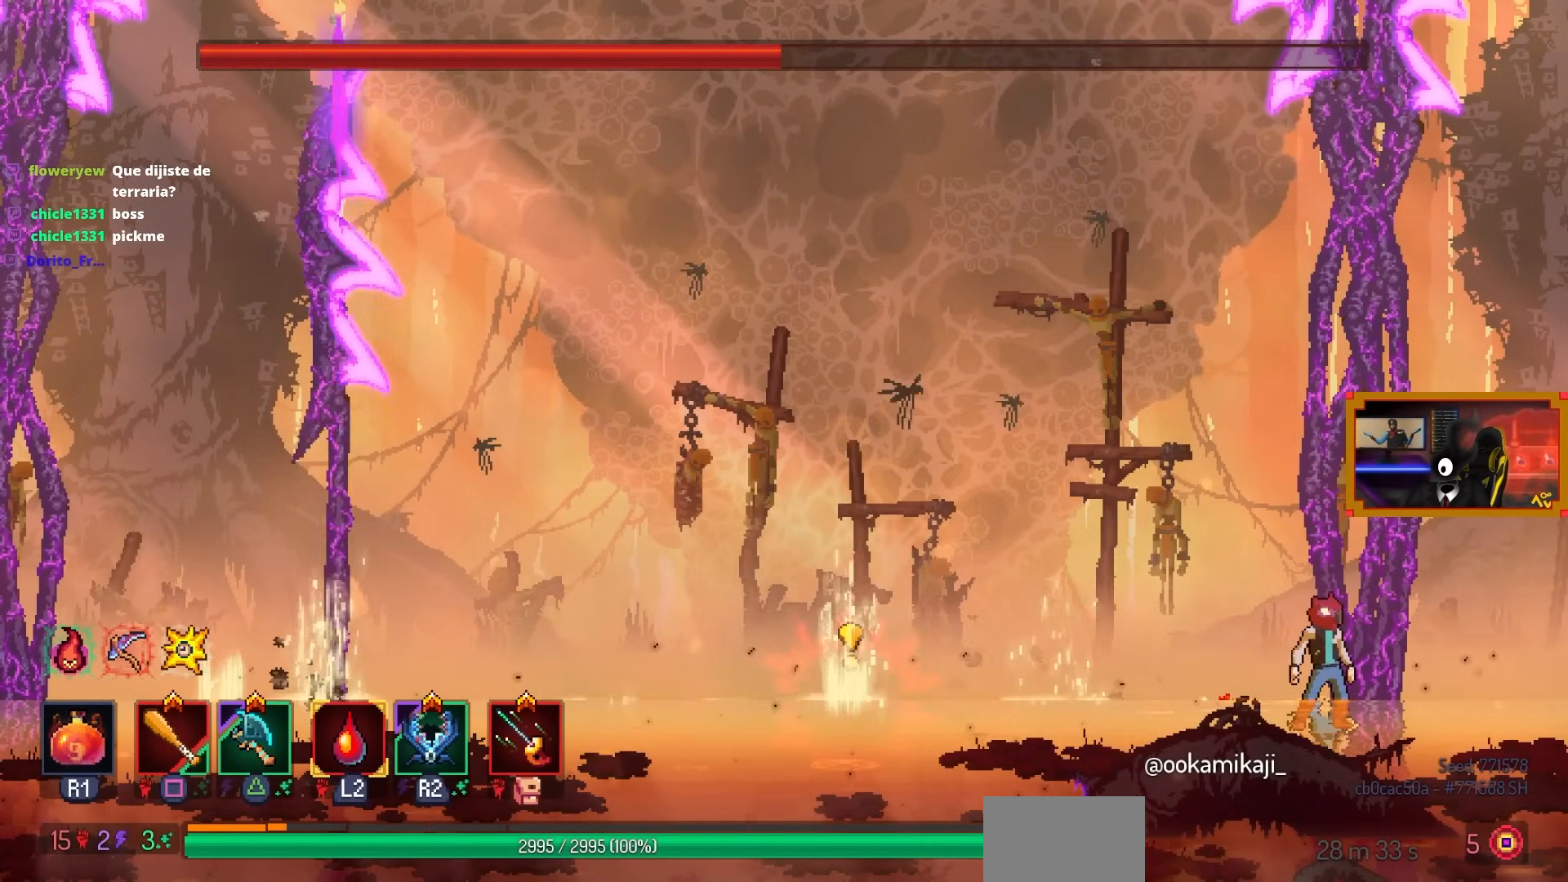
{"buttons": [], "left_stick": "center", "right_stick": "center", "events": []}
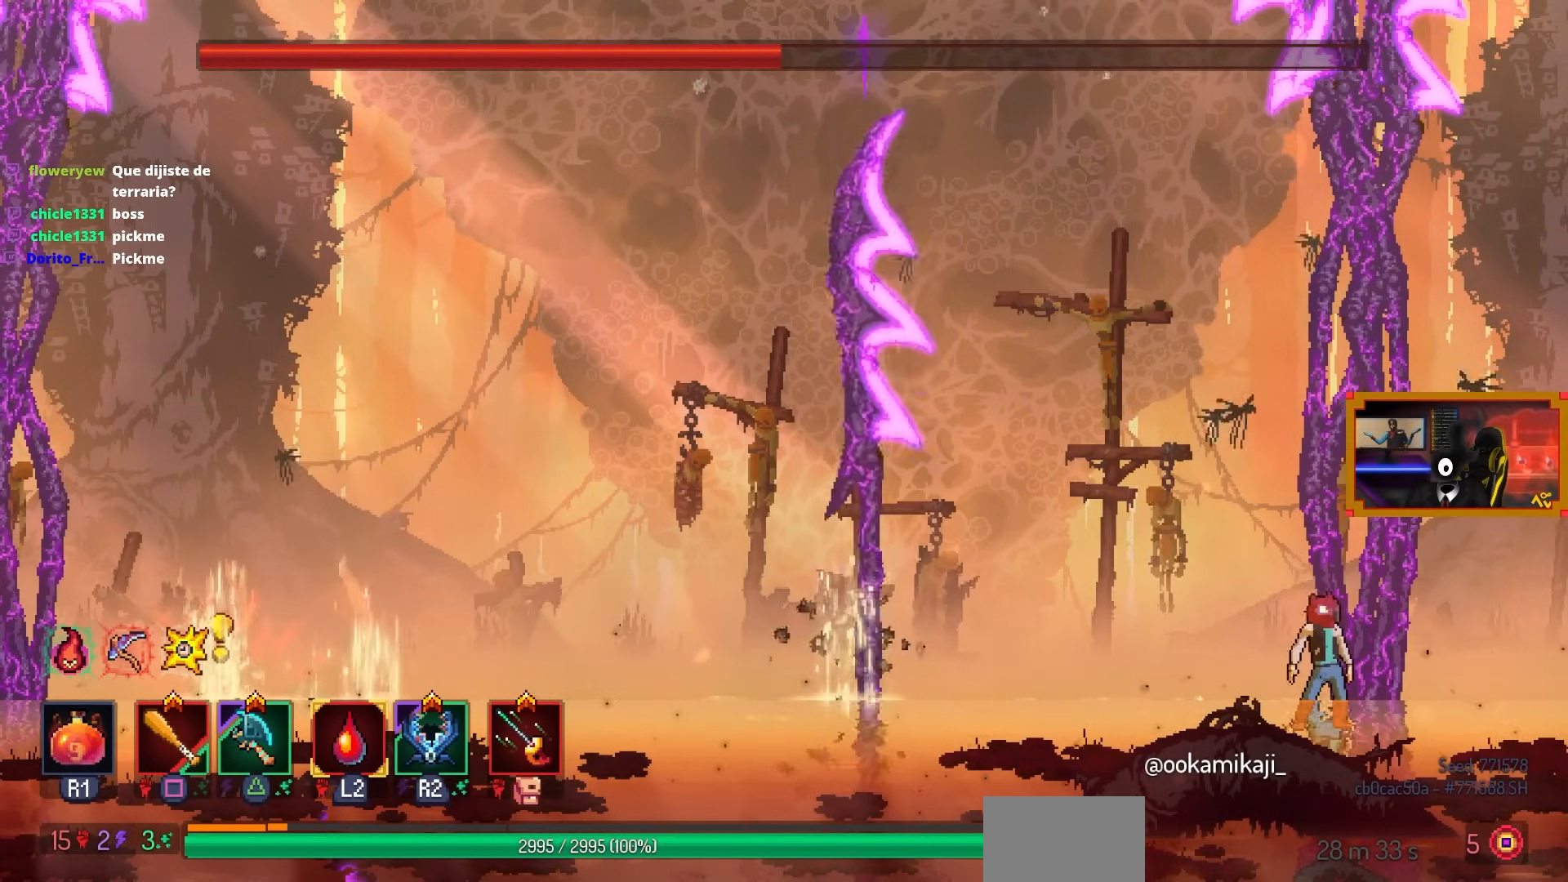
{"buttons": [], "left_stick": "center", "right_stick": "center", "events": []}
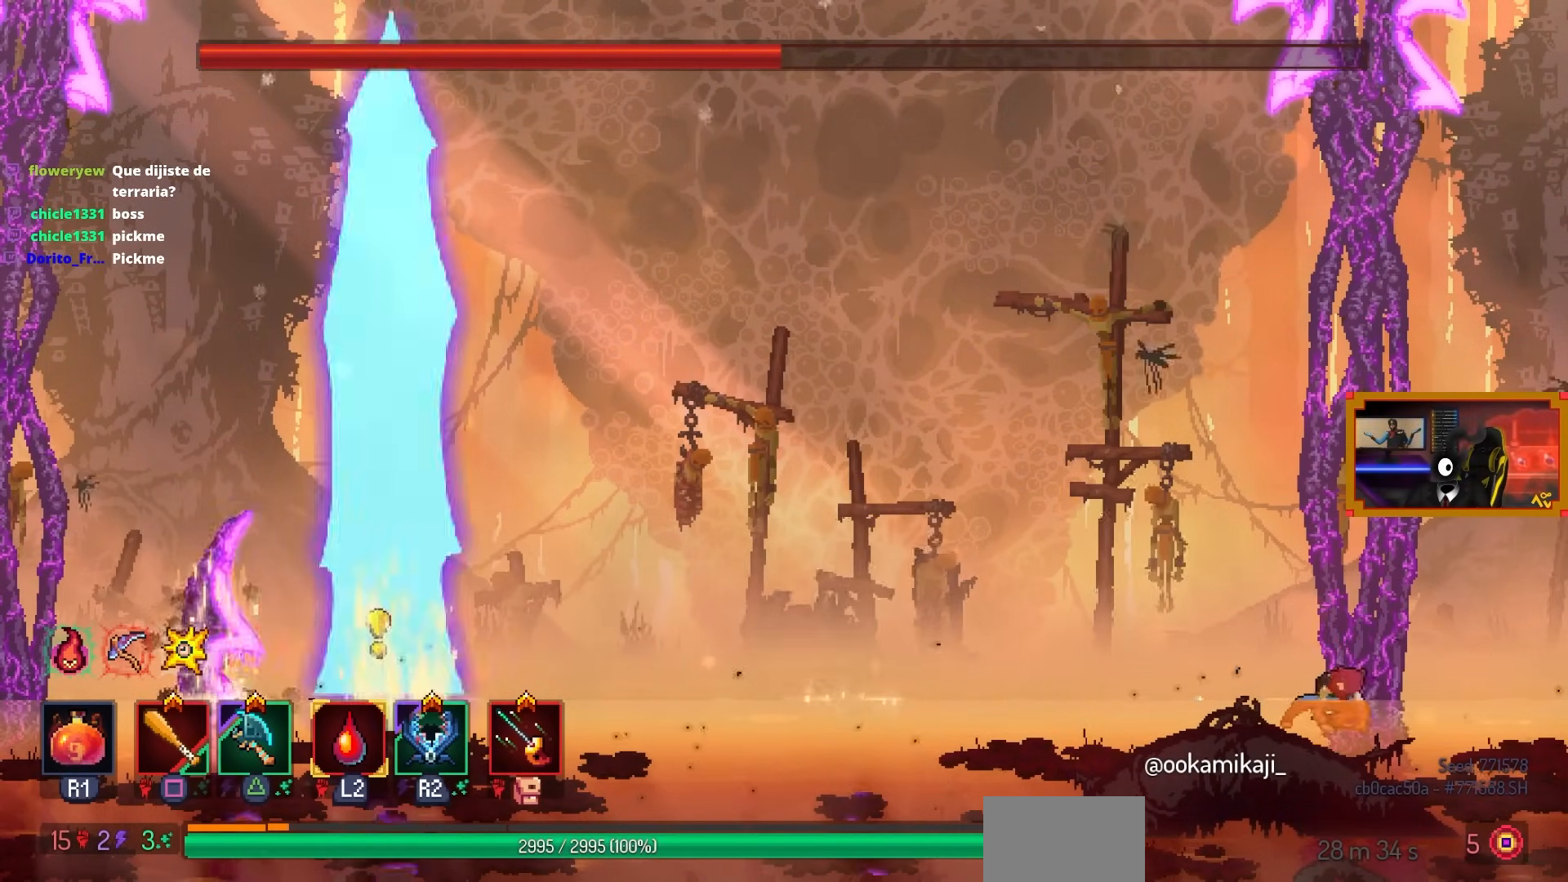
{"buttons": [], "left_stick": "center", "right_stick": "center", "events": []}
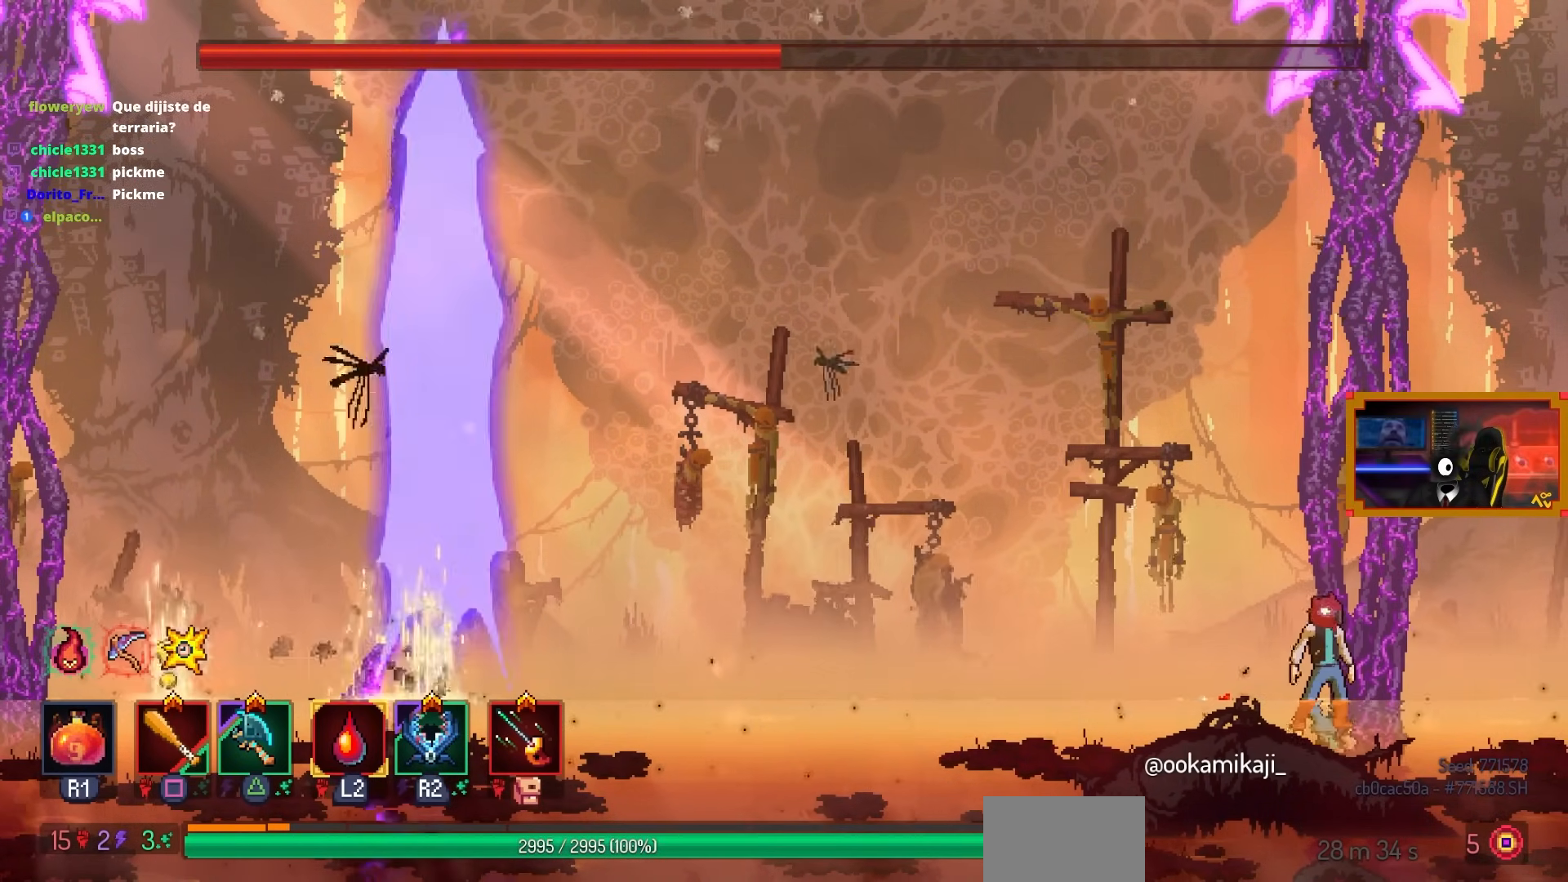
{"buttons": [], "left_stick": "center", "right_stick": "center", "events": []}
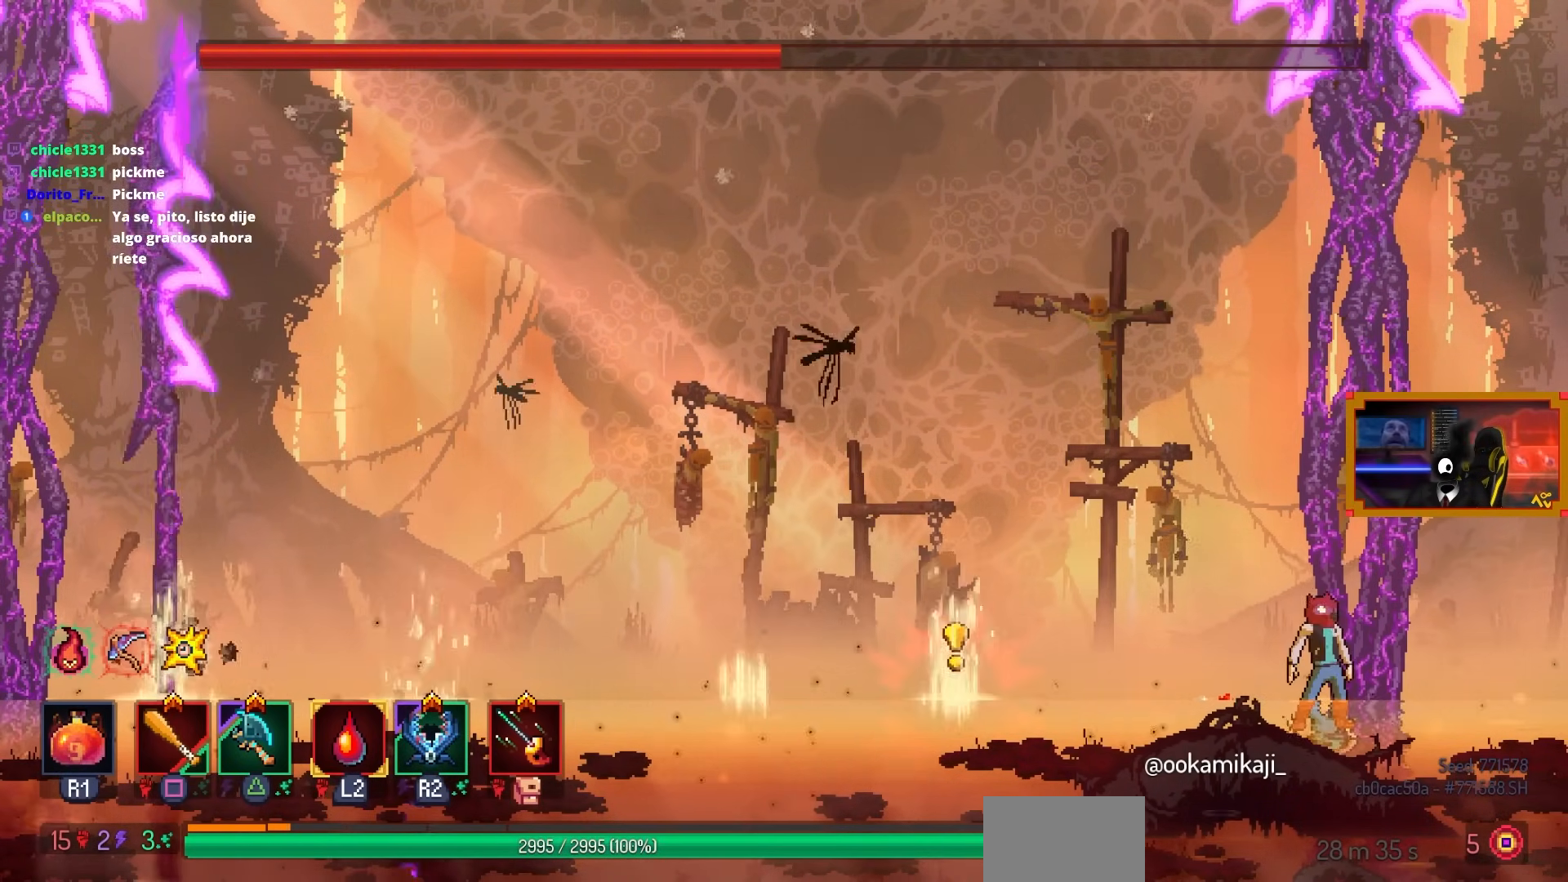
{"buttons": [], "left_stick": "center", "right_stick": "center", "events": []}